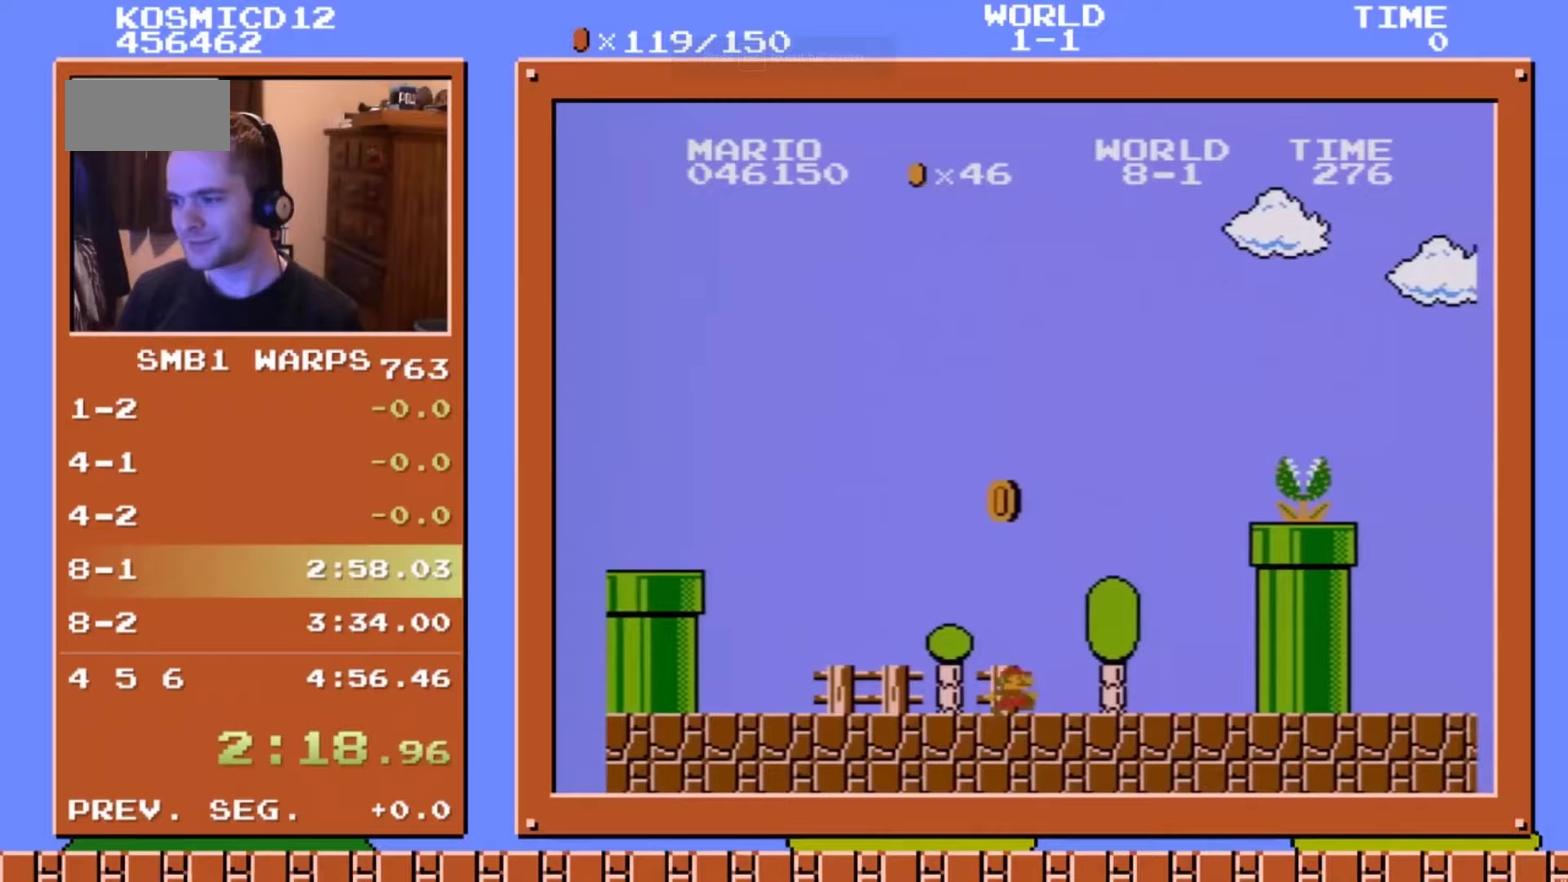
Gameplay with a controller (Nintendo layout); each line is a JSON object with the inputs held at the frame after it (dt_ms = milliseconds from this image to that frame). "events" lists button and stick changes between this image and that frame as [ms after this image, input, new state], when the widget could be followed in between. Not read: L3 R3.
{"dt_ms": 500, "buttons": ["A", "B", "DPAD_RIGHT"], "events": [[67, "A", "down"]]}
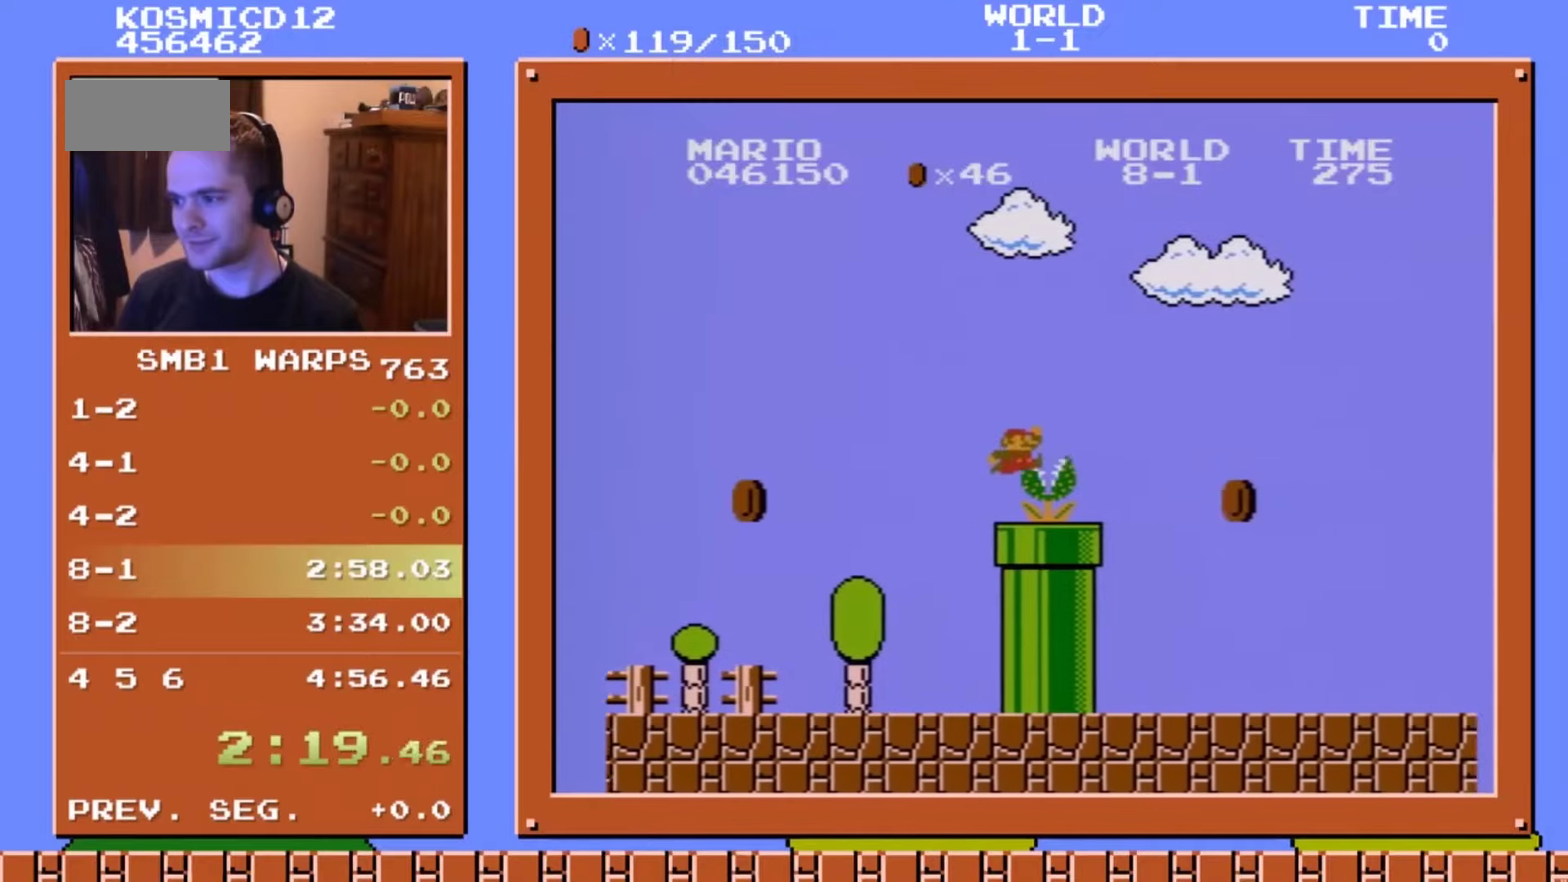
{"dt_ms": 500, "buttons": ["B", "DPAD_RIGHT"], "events": [[150, "A", "up"]]}
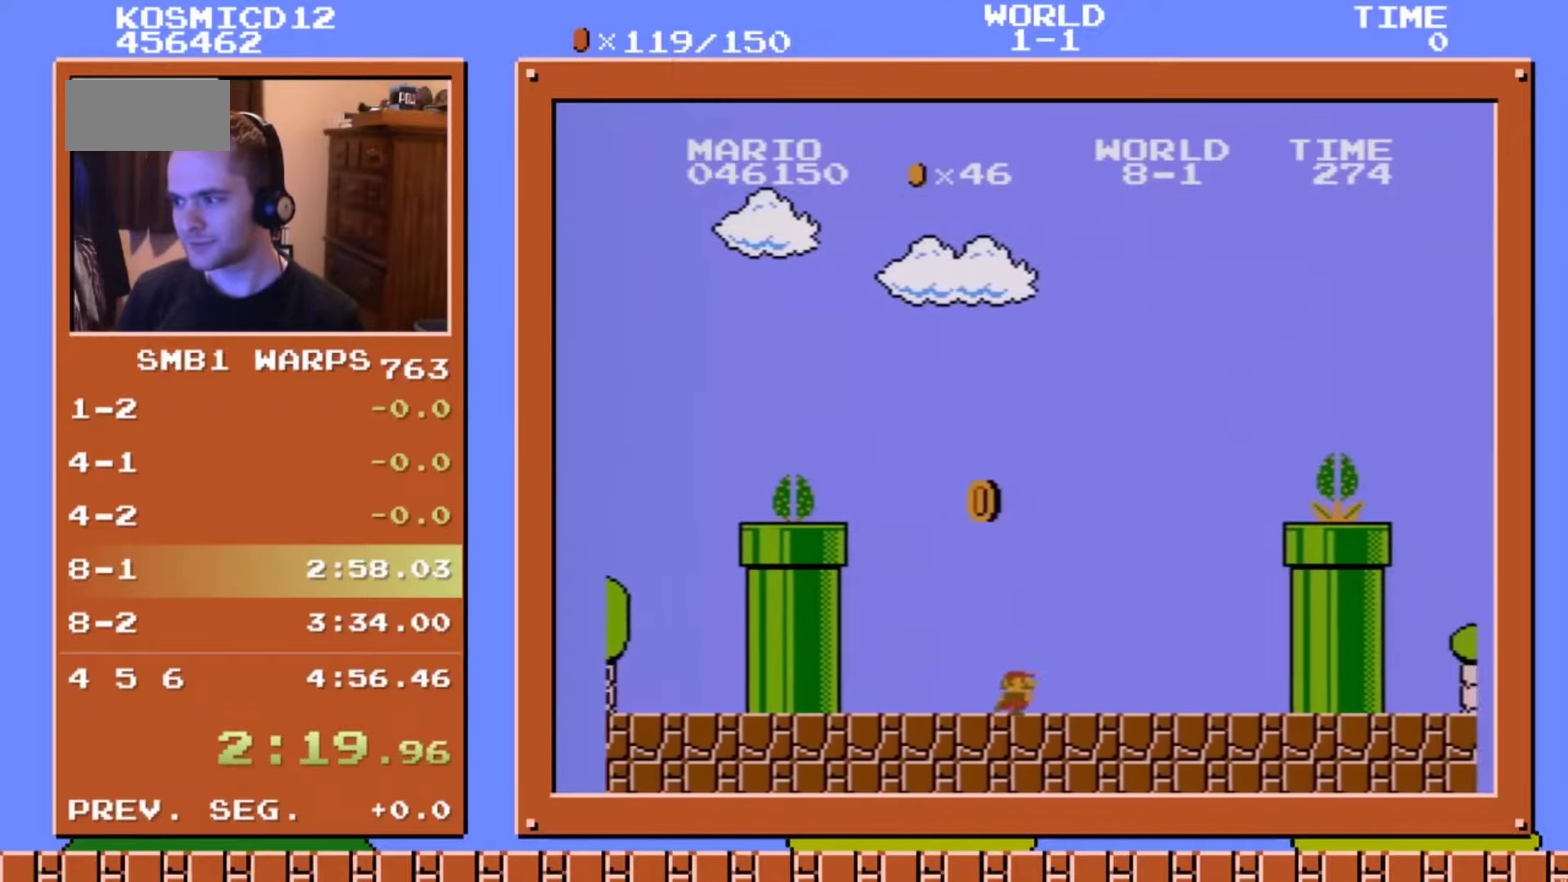
{"dt_ms": 500, "buttons": ["B", "DPAD_RIGHT"], "events": [[33, "A", "down"], [333, "A", "up"]]}
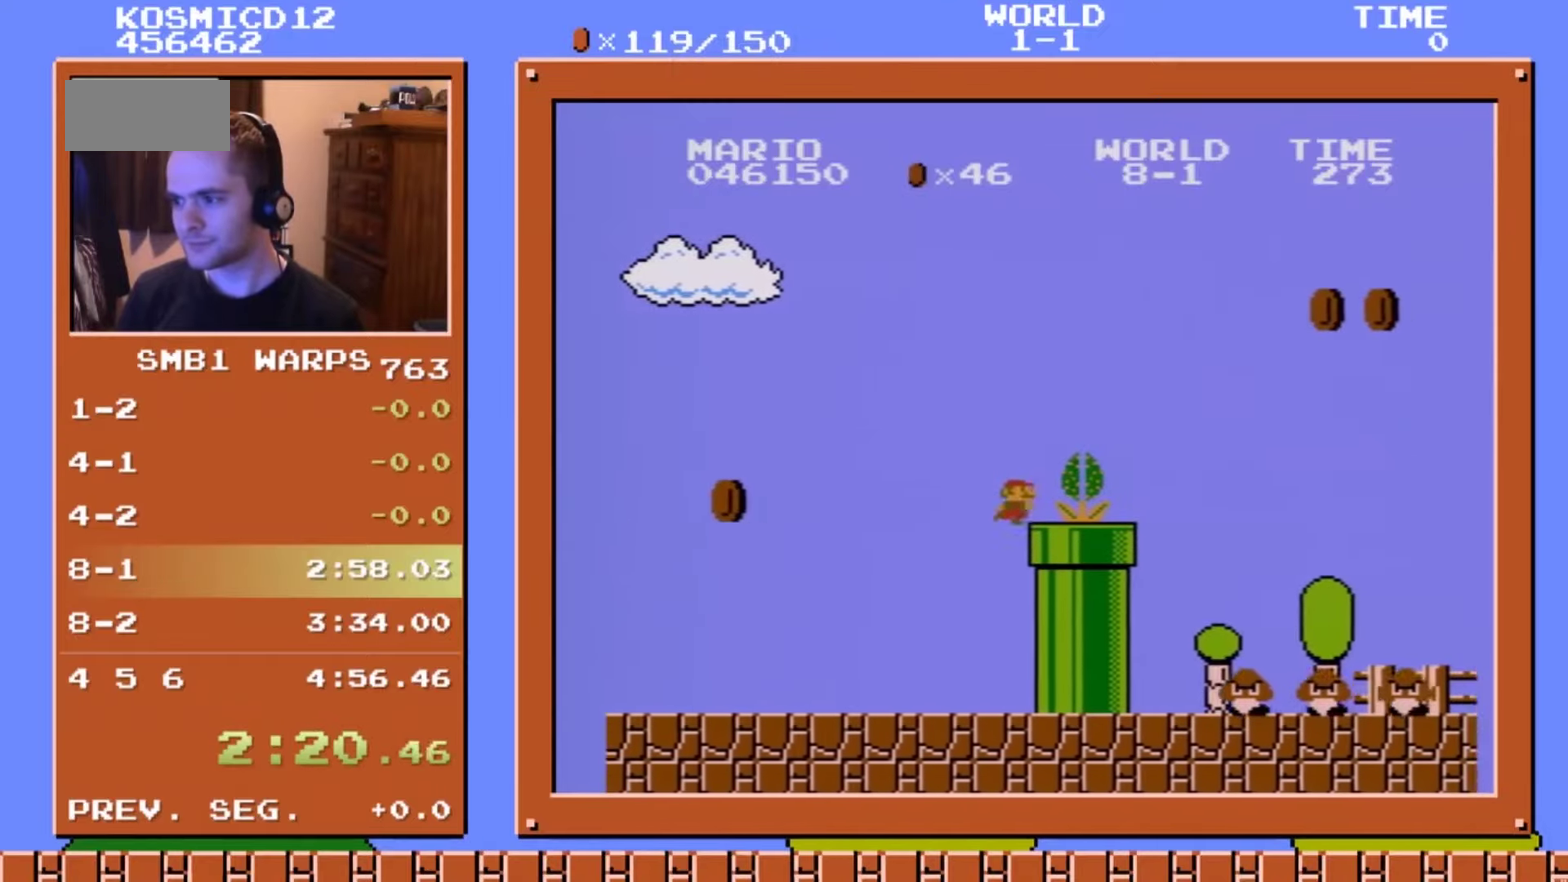
{"dt_ms": 500, "buttons": ["B", "DPAD_RIGHT"], "events": [[33, "A", "down"], [183, "A", "up"]]}
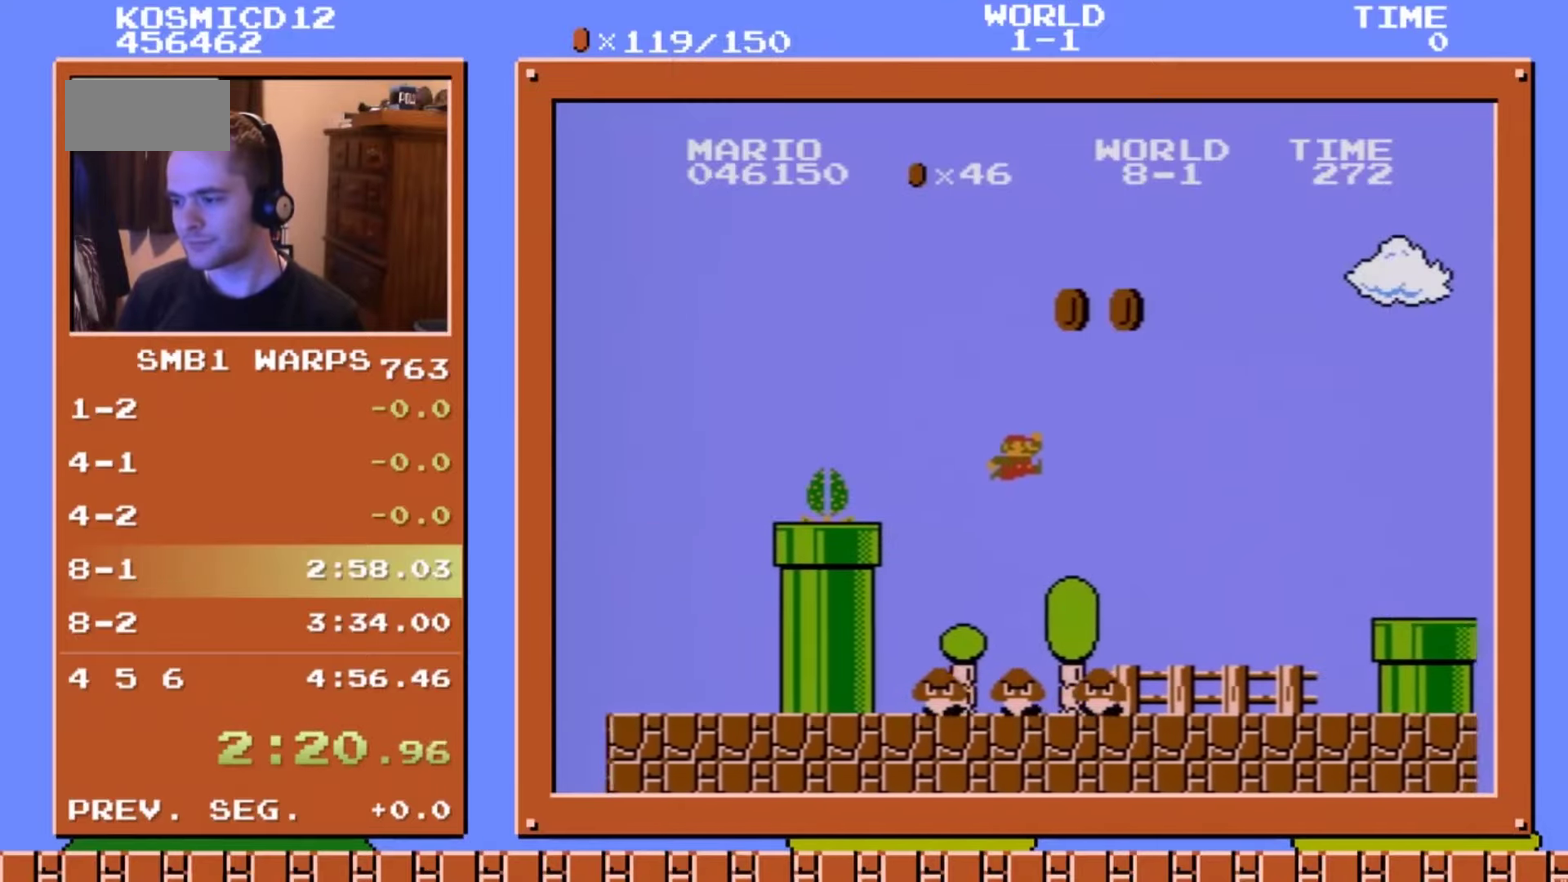
{"dt_ms": 500, "buttons": ["A", "B", "DPAD_RIGHT"], "events": [[367, "A", "down"]]}
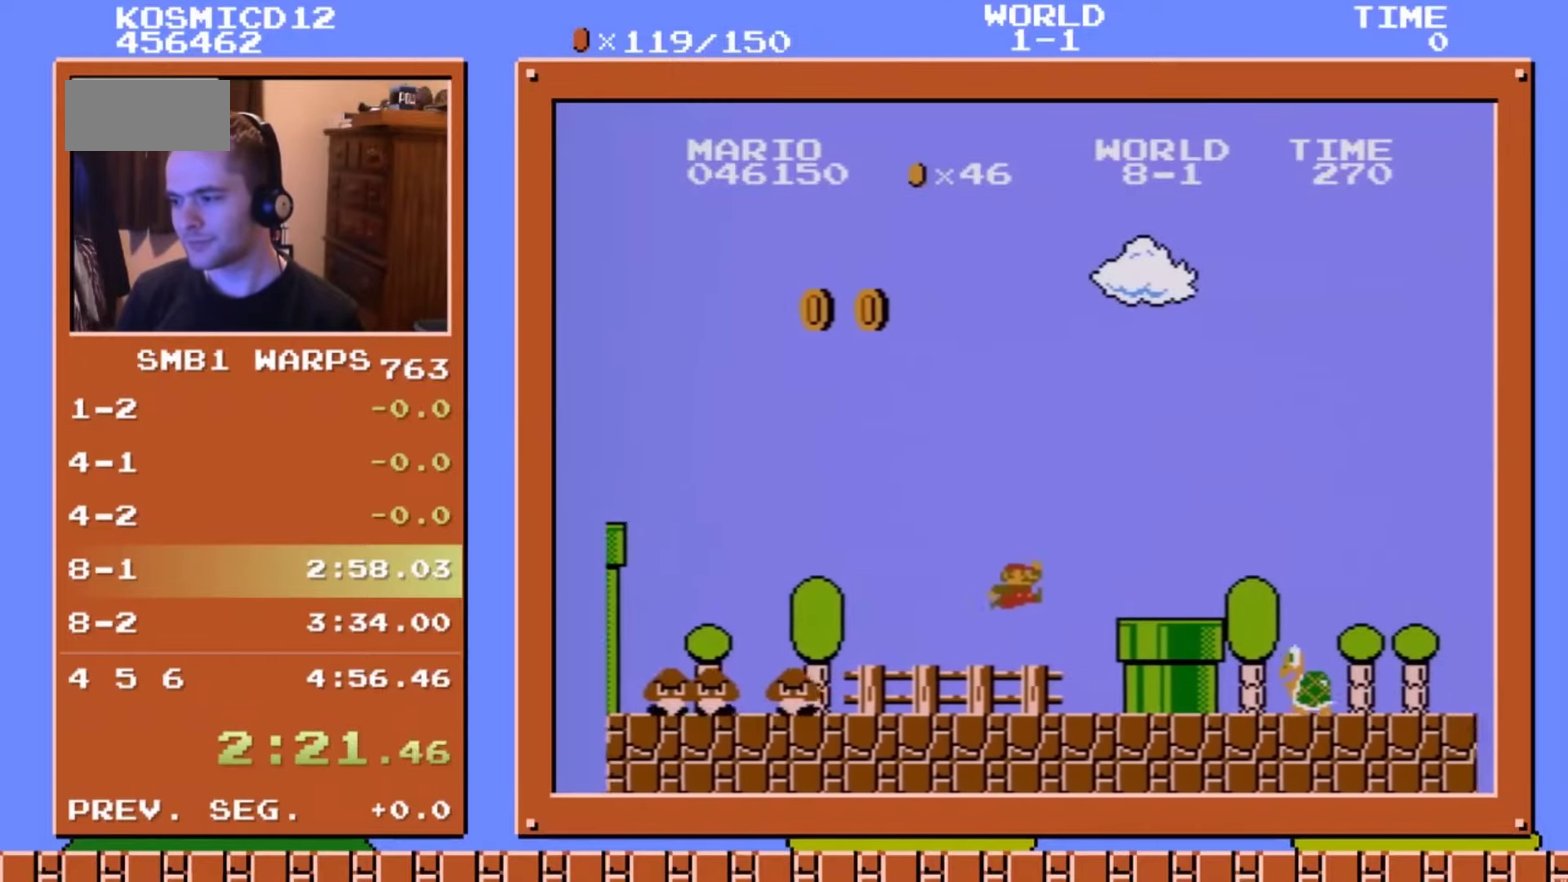
{"dt_ms": 500, "buttons": ["B", "DPAD_RIGHT"], "events": [[250, "A", "up"]]}
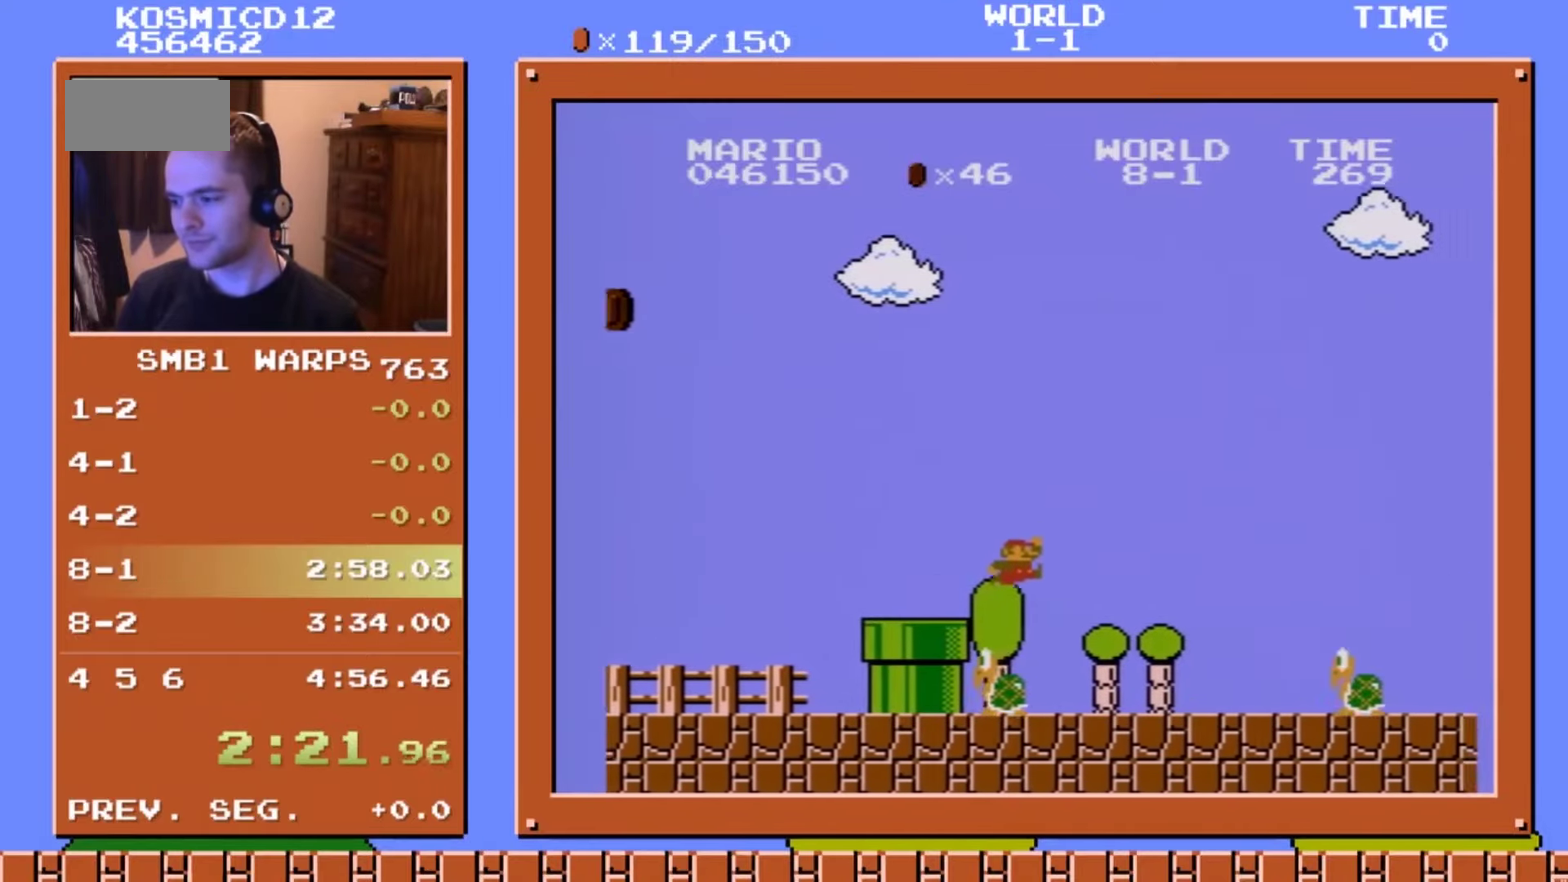
{"dt_ms": 500, "buttons": ["B", "DPAD_RIGHT"], "events": [[217, "A", "down"], [350, "A", "up"]]}
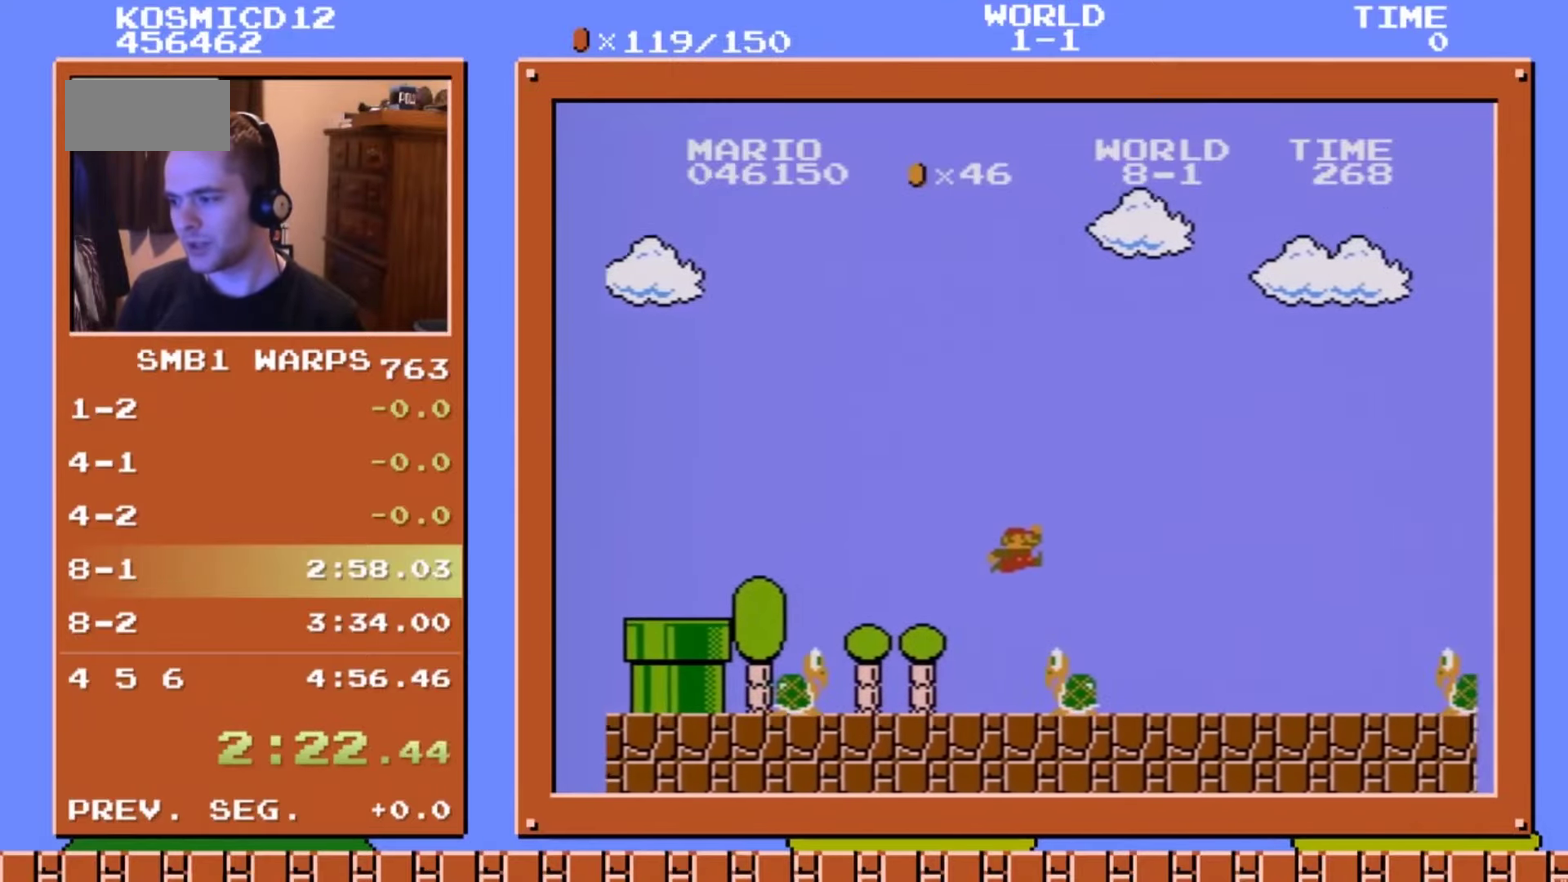
{"dt_ms": 500, "buttons": ["B", "DPAD_RIGHT"], "events": [[250, "A", "down"], [350, "A", "up"]]}
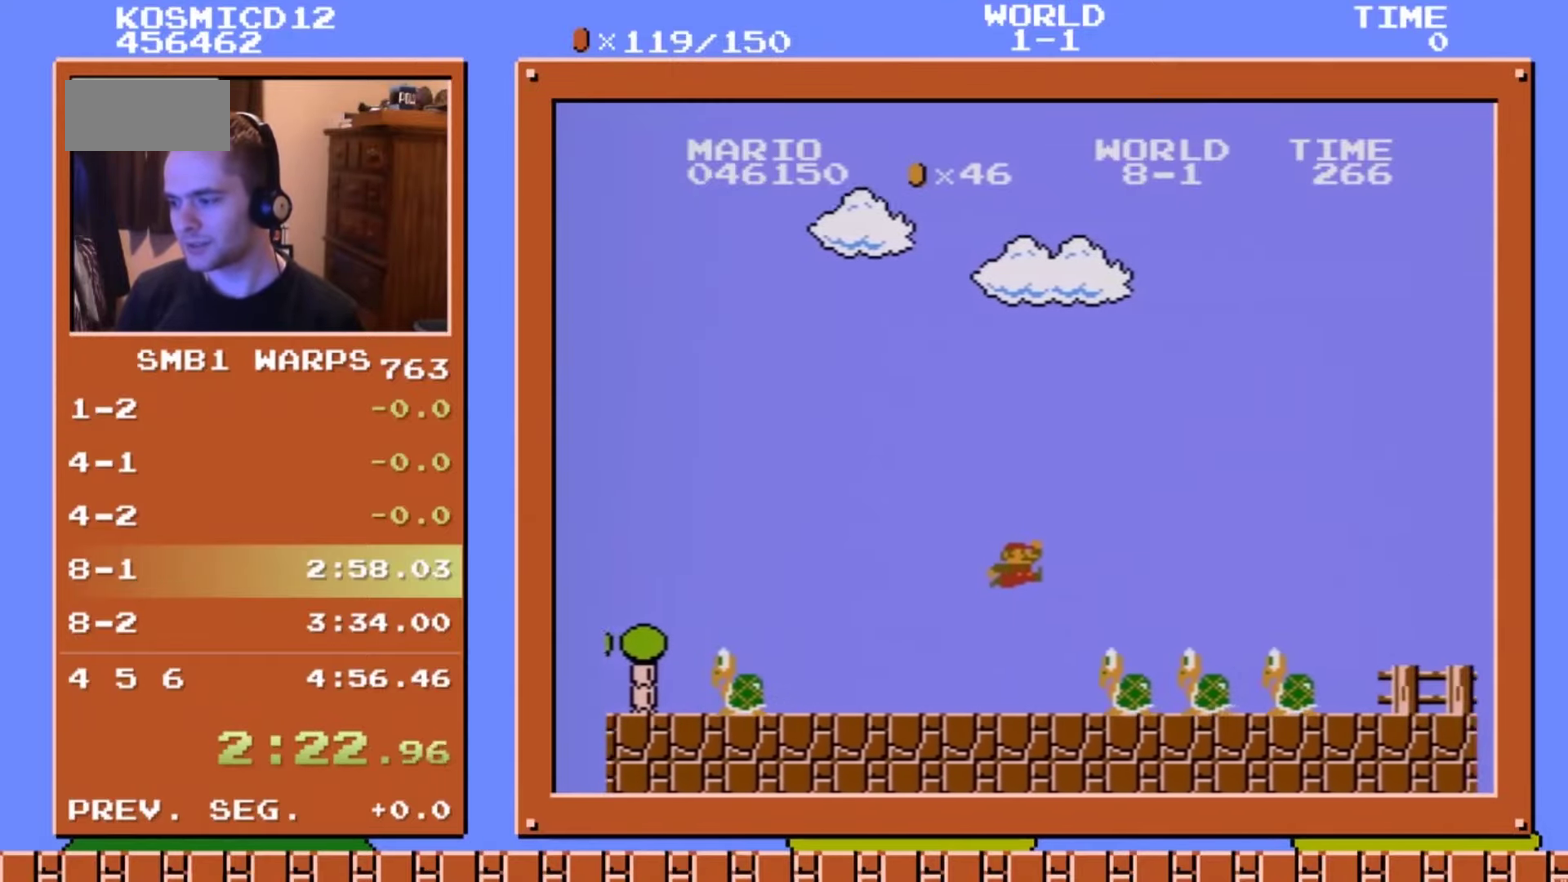
{"dt_ms": 500, "buttons": ["B", "DPAD_RIGHT"], "events": []}
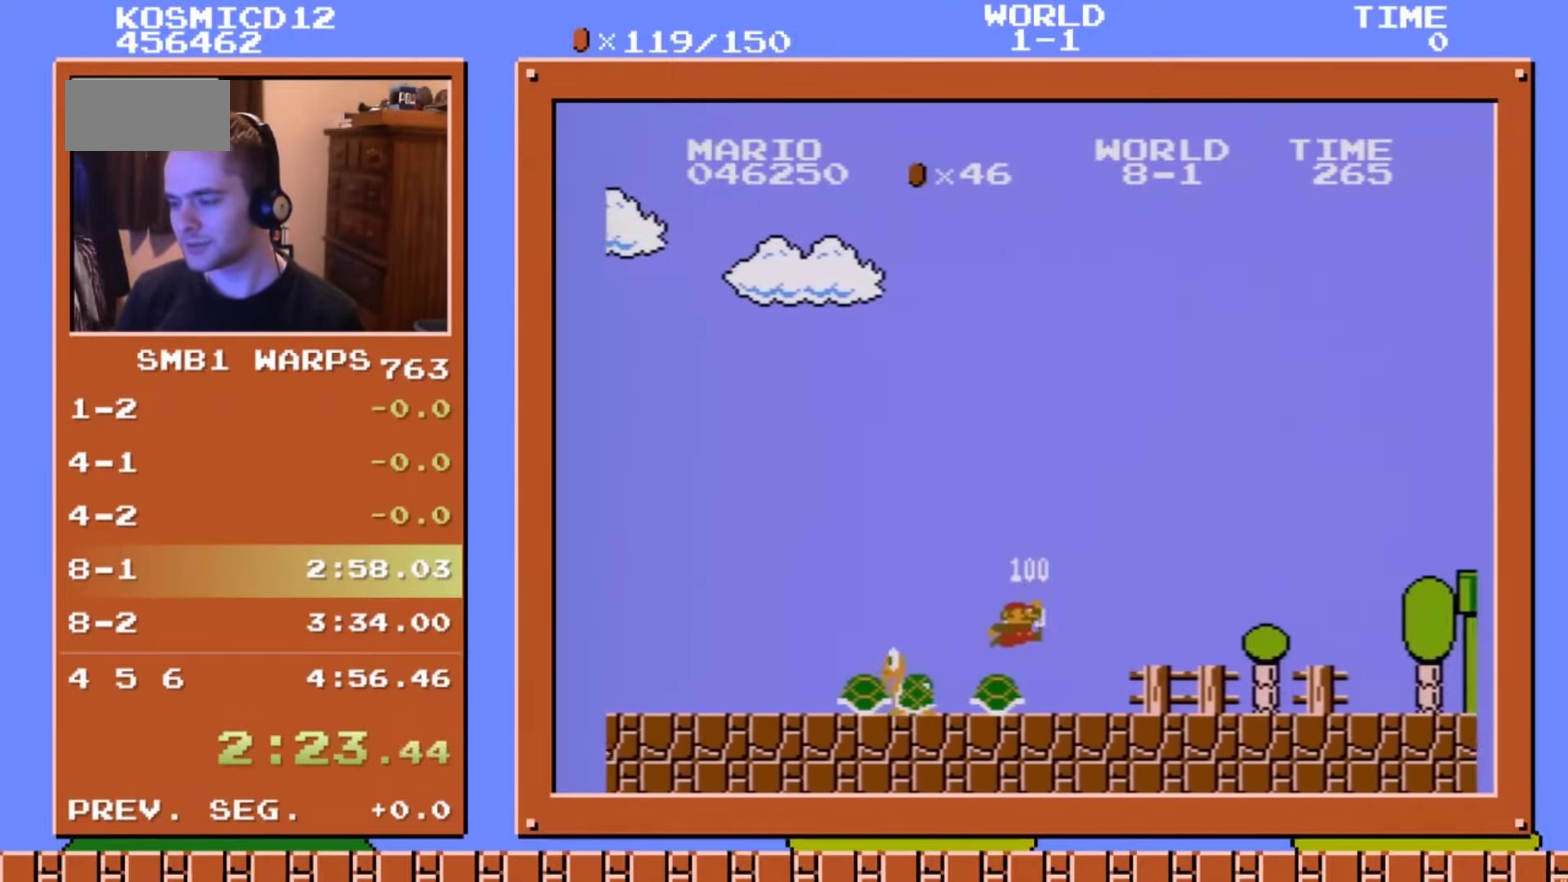
{"dt_ms": 500, "buttons": ["A", "B", "DPAD_RIGHT"], "events": [[483, "A", "down"]]}
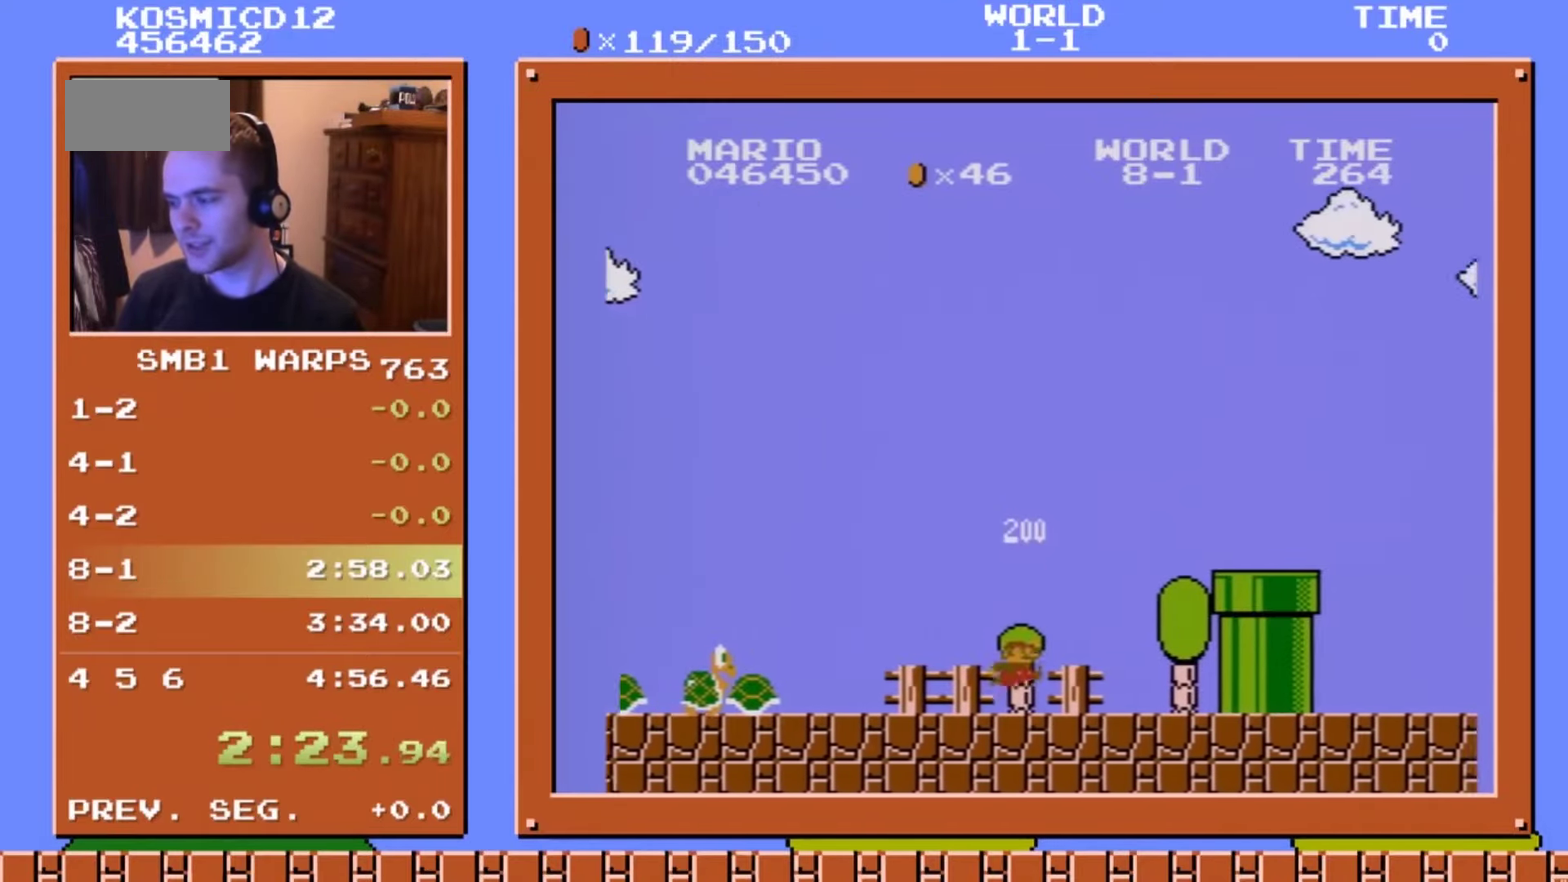
{"dt_ms": 500, "buttons": ["B", "DPAD_RIGHT"], "events": [[417, "A", "up"]]}
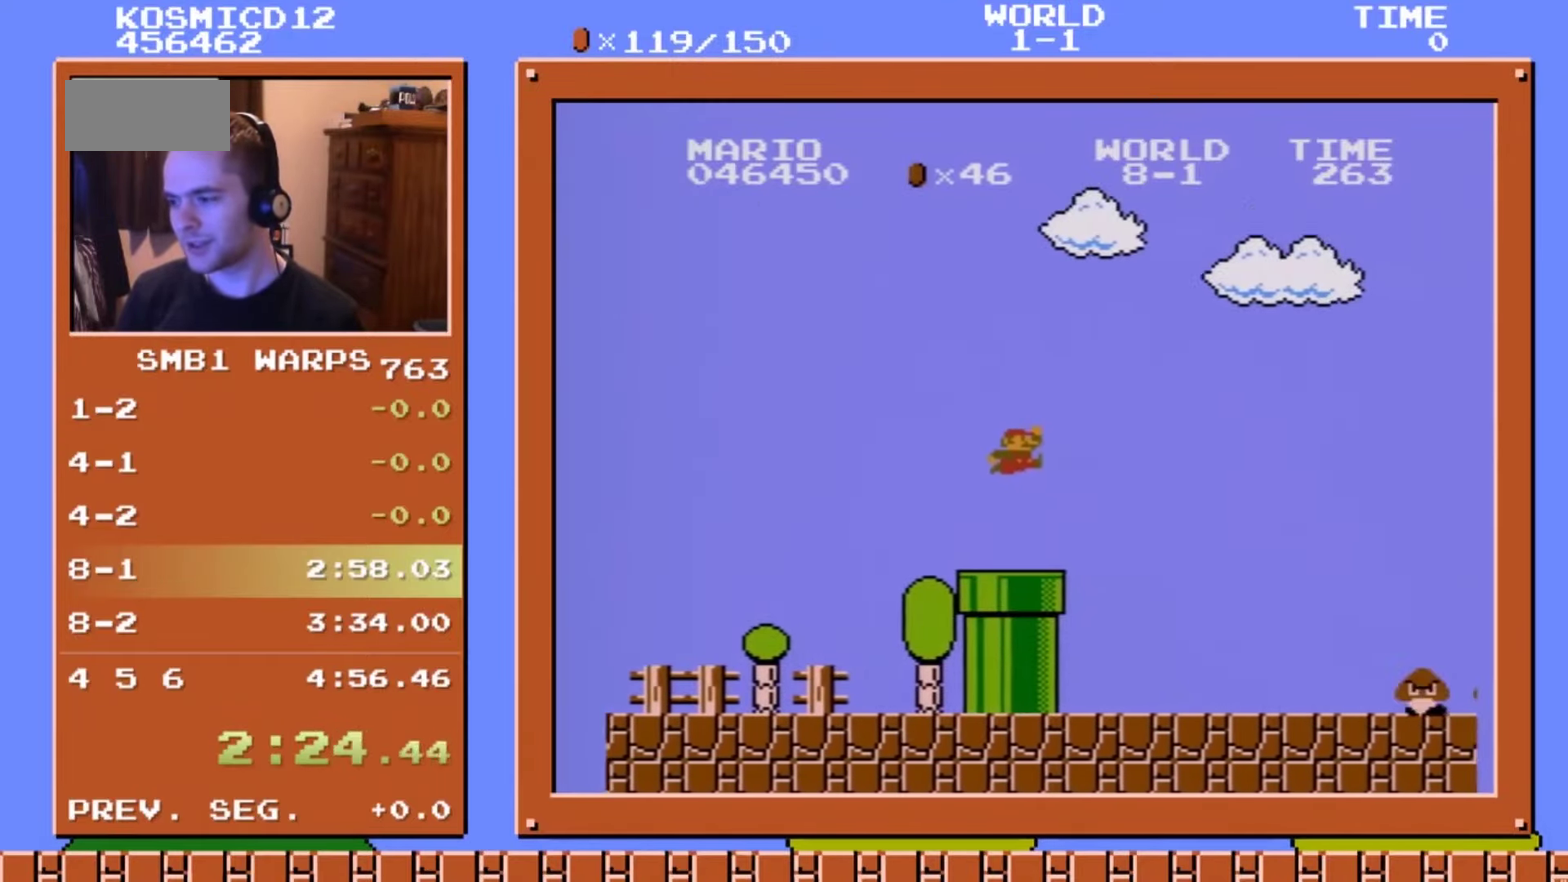
{"dt_ms": 500, "buttons": ["A", "B", "DPAD_RIGHT"], "events": [[383, "A", "down"]]}
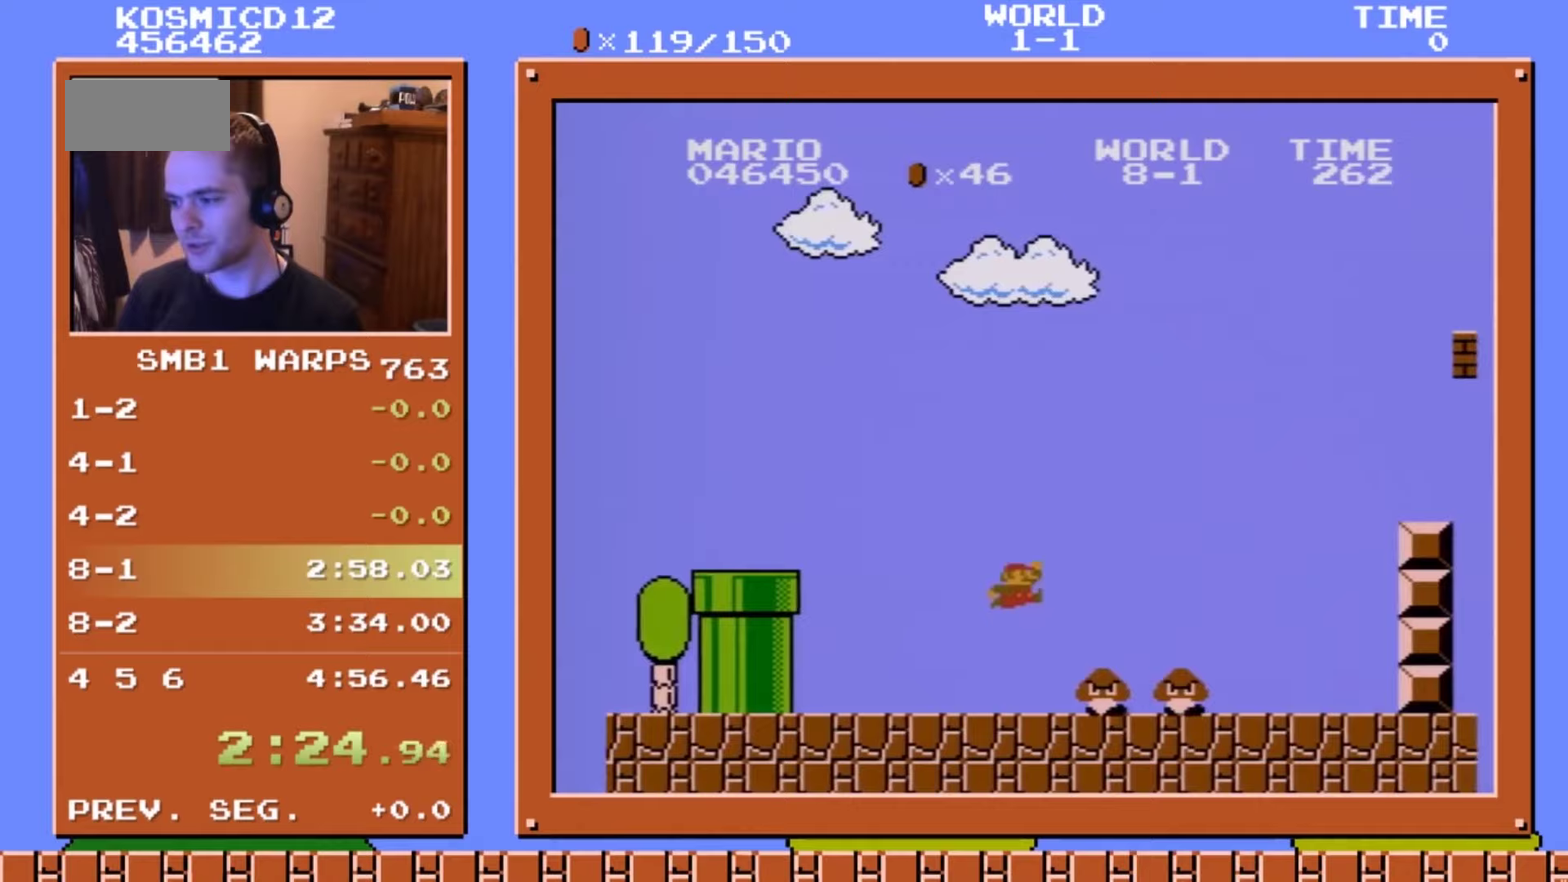
{"dt_ms": 500, "buttons": ["A", "B", "DPAD_RIGHT"], "events": [[67, "A", "up"], [500, "A", "down"]]}
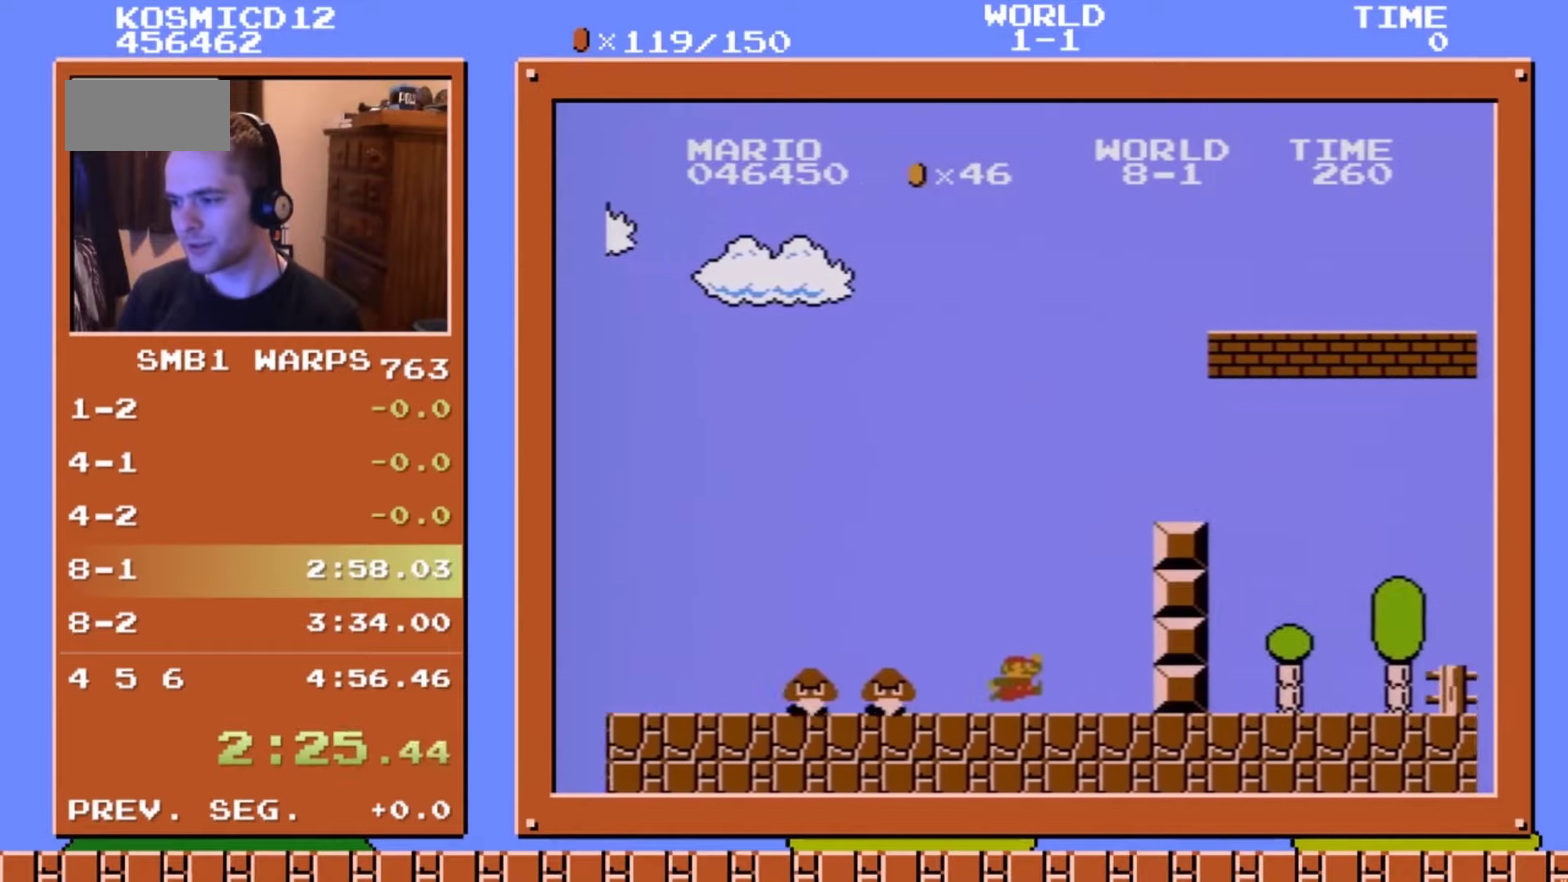
{"dt_ms": 500, "buttons": ["B", "DPAD_UP", "DPAD_RIGHT"], "events": [[200, "A", "up"], [500, "DPAD_UP", "down"]]}
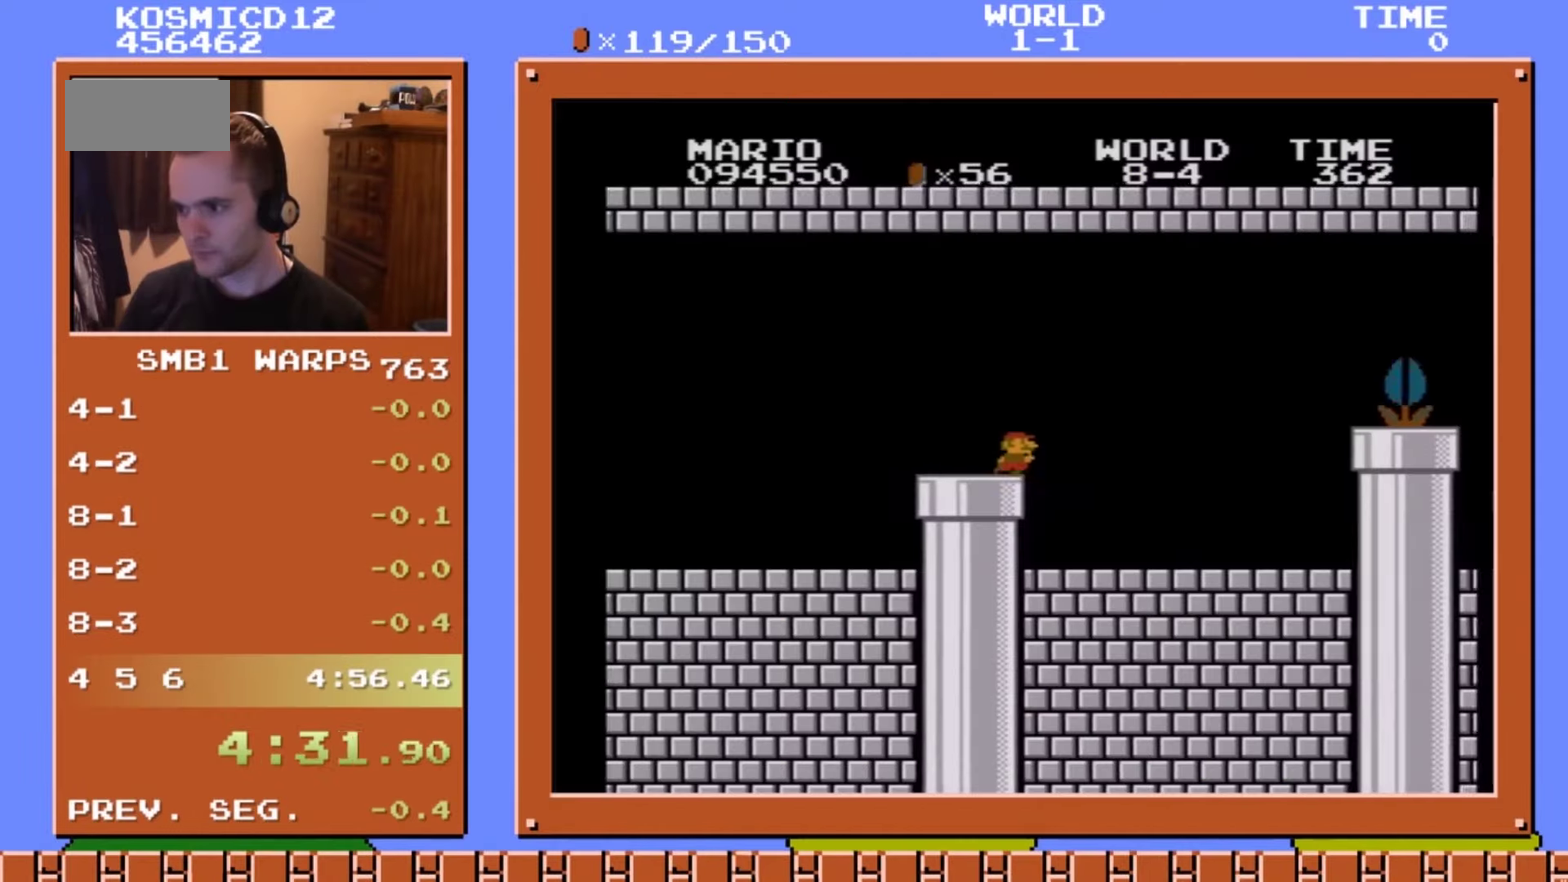
{"dt_ms": 500, "buttons": ["A", "B", "DPAD_RIGHT"], "events": [[250, "DPAD_LEFT", "down"], [250, "DPAD_RIGHT", "up"], [250, "DPAD_UP", "up"], [300, "A", "down"], [300, "DPAD_LEFT", "up"], [300, "DPAD_RIGHT", "down"]]}
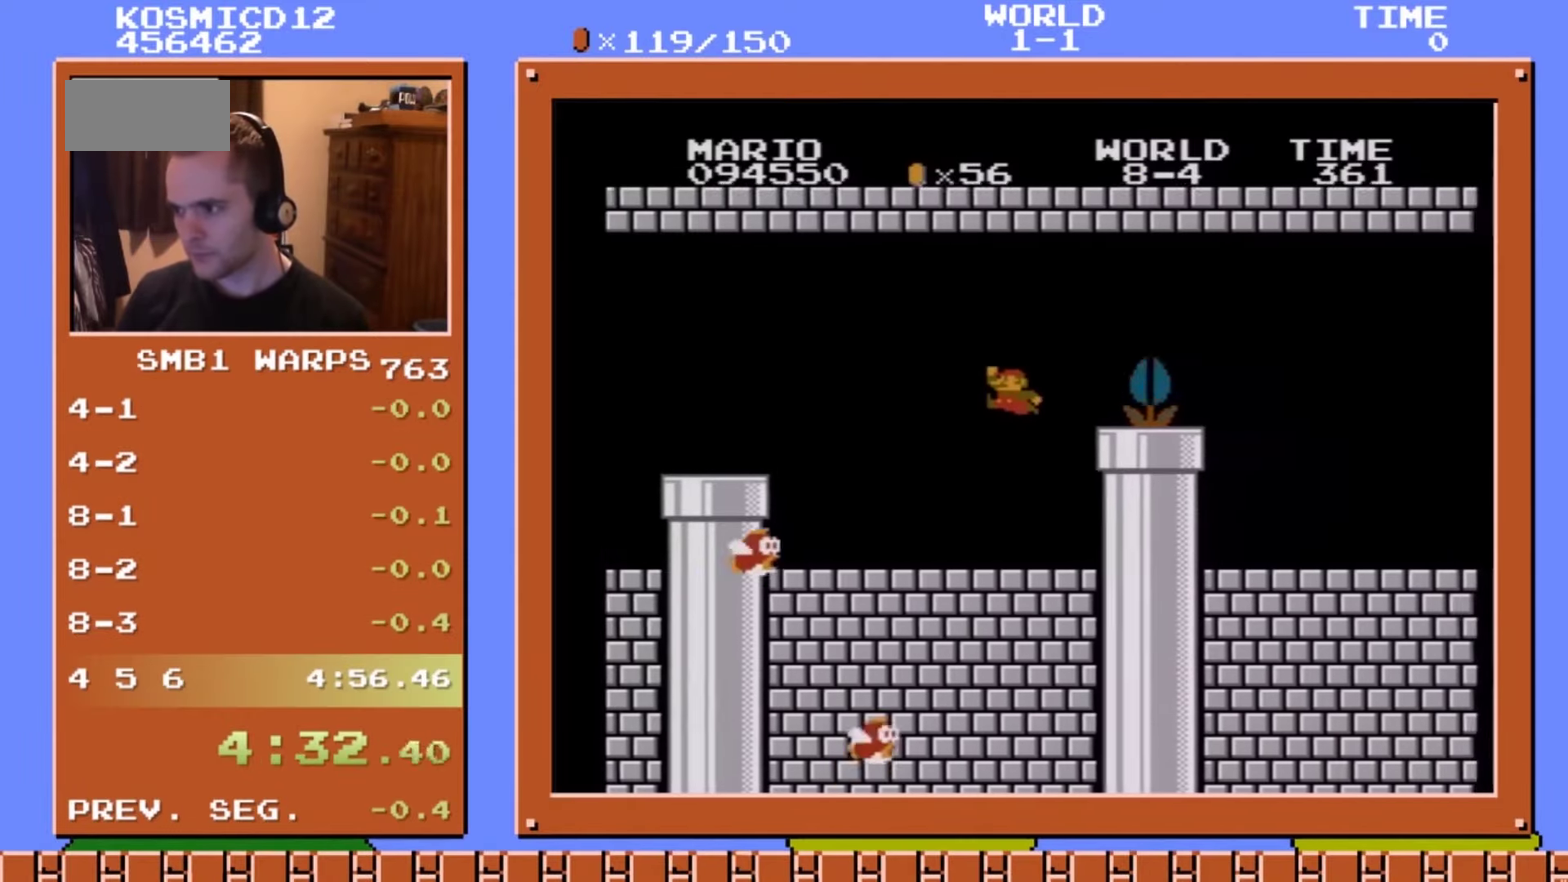
{"dt_ms": 500, "buttons": ["B", "DPAD_LEFT"], "events": [[233, "A", "up"], [467, "DPAD_LEFT", "down"], [467, "DPAD_RIGHT", "up"]]}
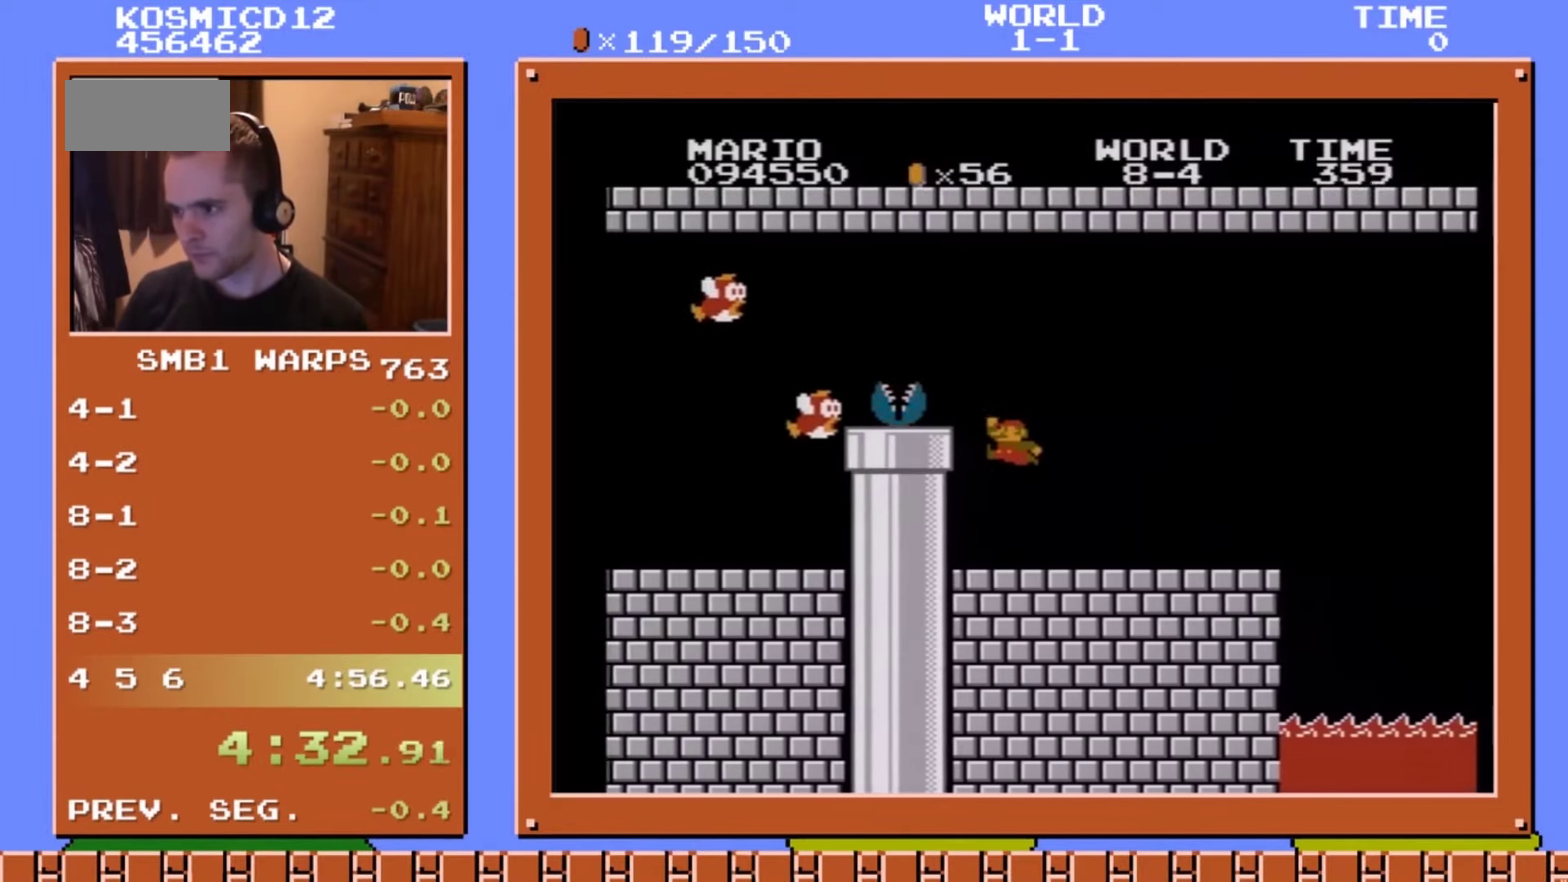
{"dt_ms": 500, "buttons": ["B", "DPAD_LEFT"], "events": []}
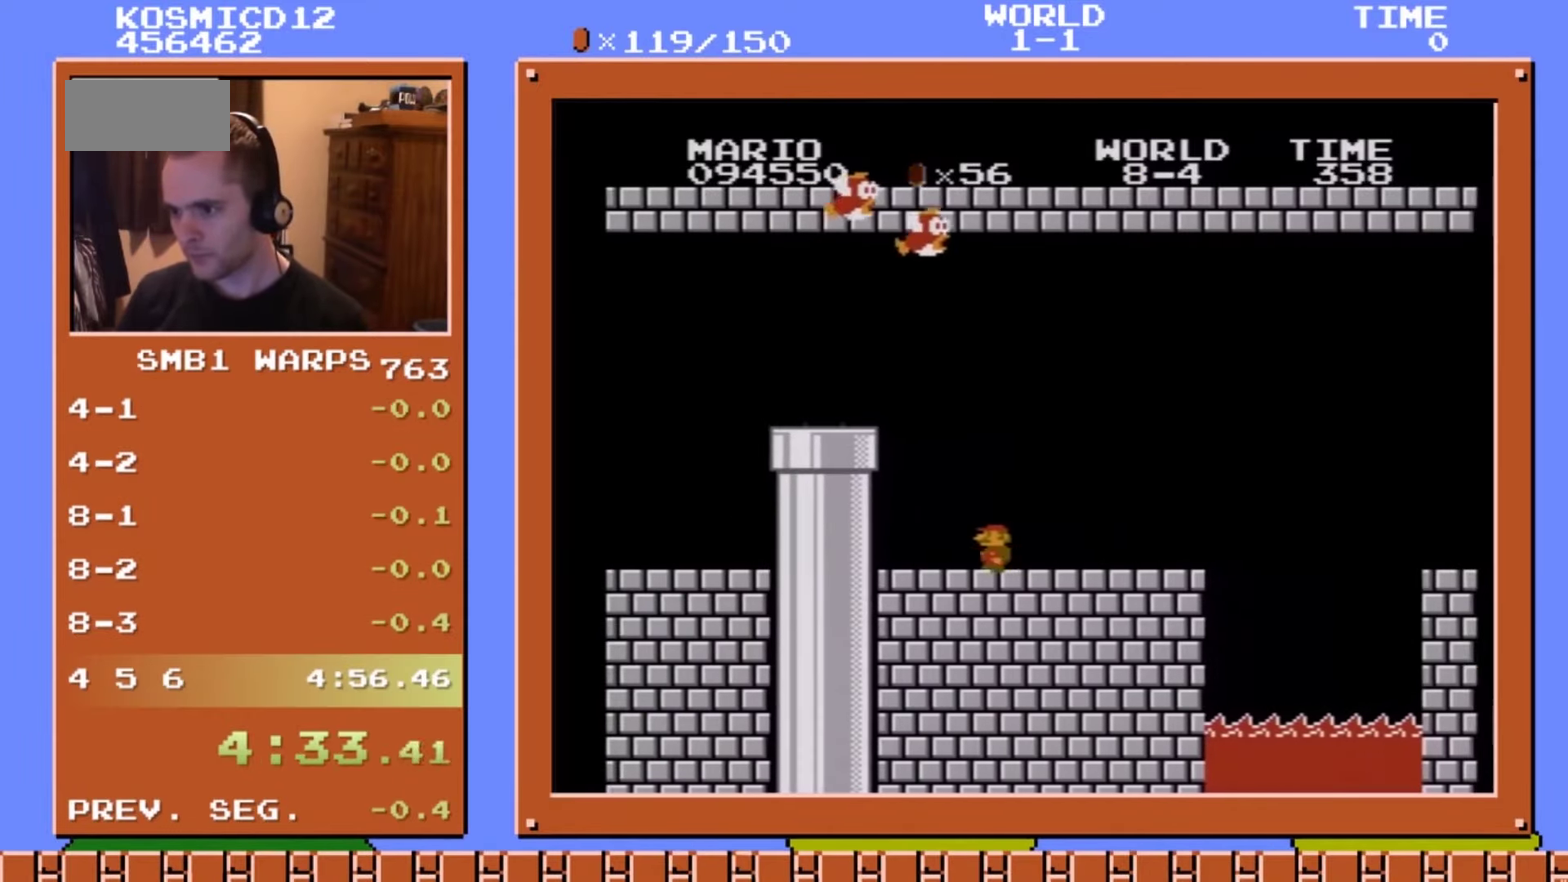
{"dt_ms": 500, "buttons": ["B", "DPAD_DOWN"], "events": [[150, "A", "down"], [300, "A", "up"], [367, "DPAD_DOWN", "down"], [400, "DPAD_LEFT", "up"]]}
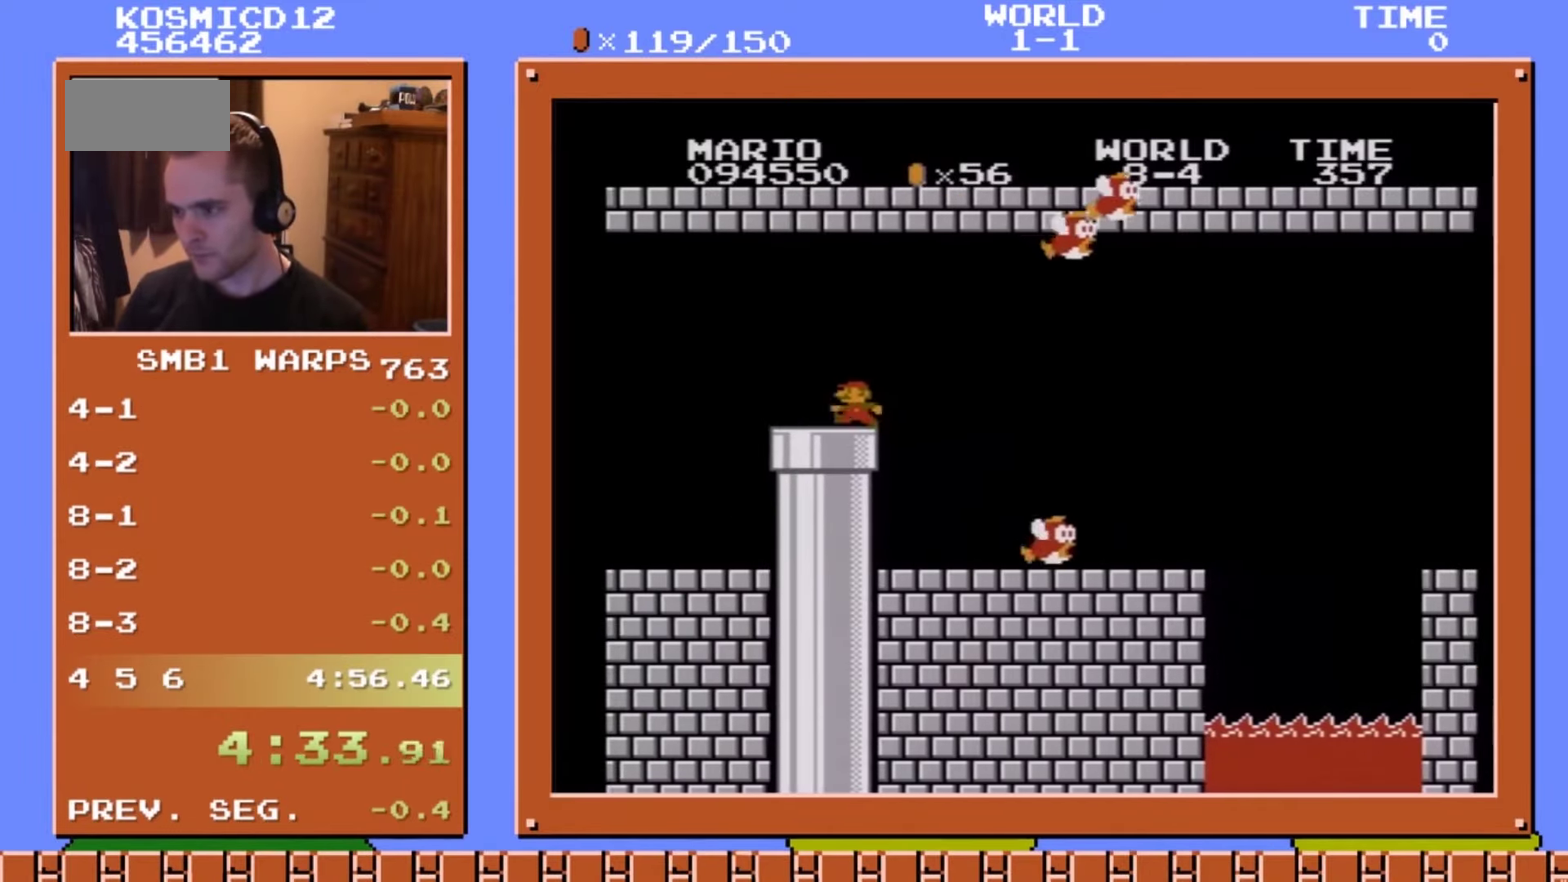
{"dt_ms": 500, "buttons": [], "events": [[167, "DPAD_DOWN", "up"], [167, "DPAD_RIGHT", "down"], [267, "DPAD_UP", "down"], [500, "B", "up"], [500, "DPAD_RIGHT", "up"], [500, "DPAD_UP", "up"]]}
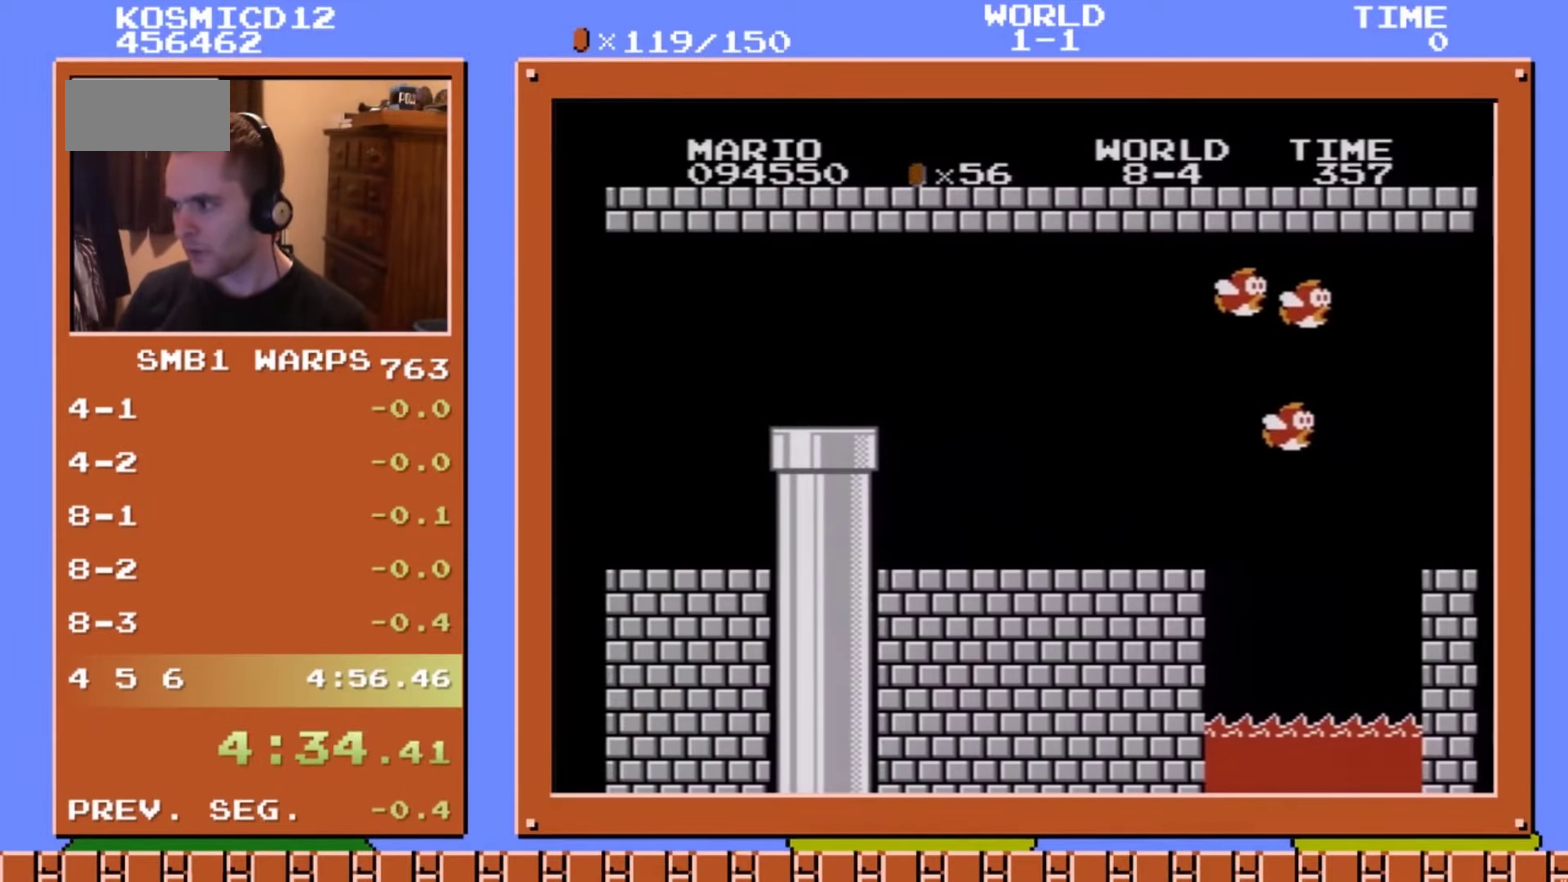
{"dt_ms": 500, "buttons": [], "events": []}
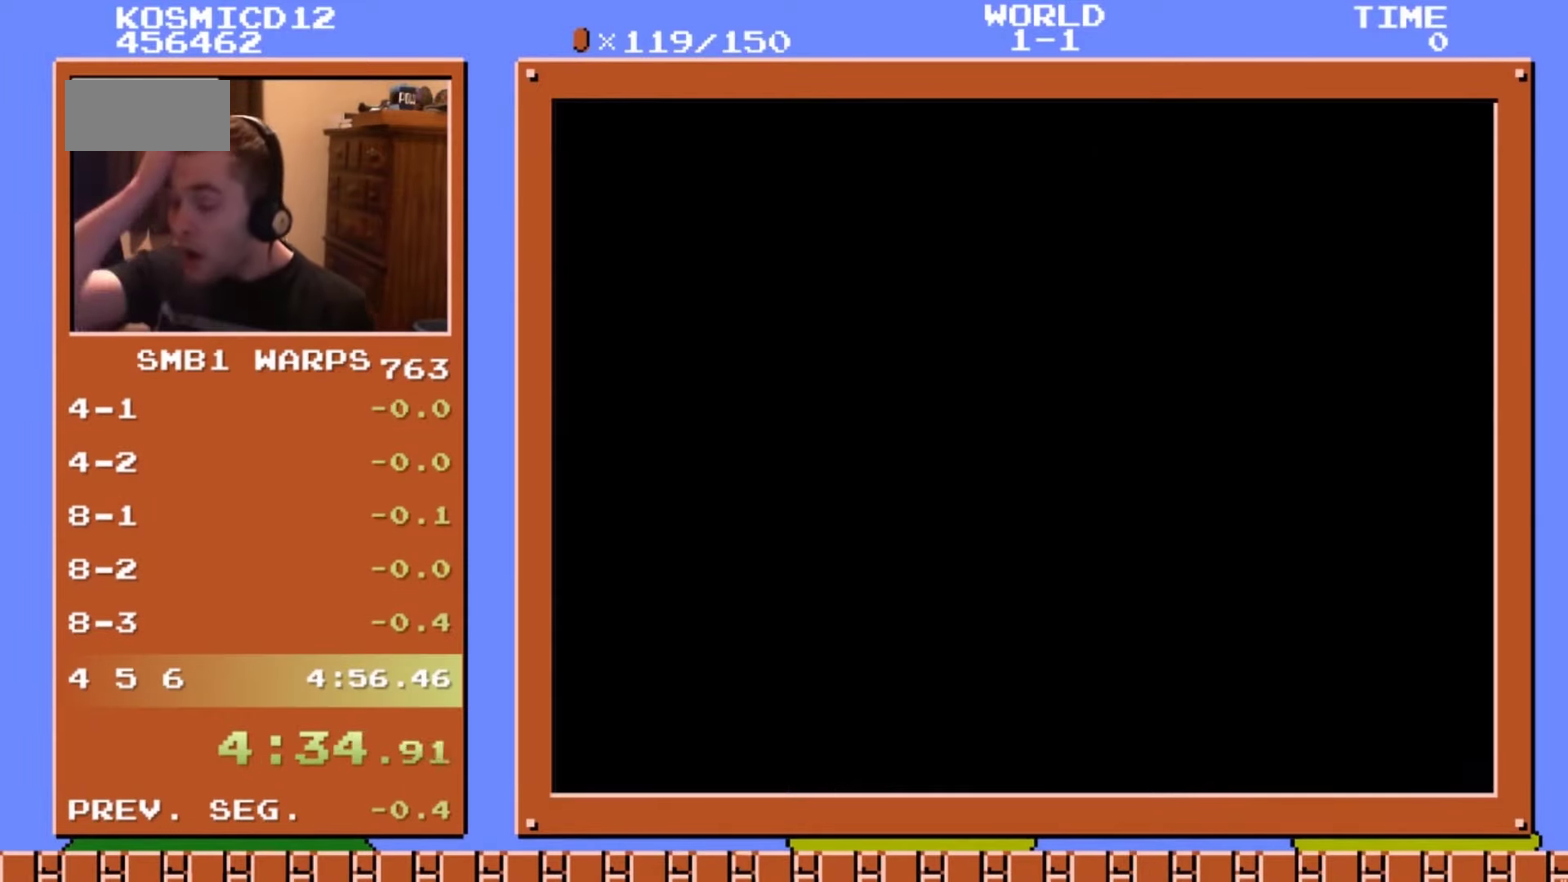
{"dt_ms": 500, "buttons": [], "events": []}
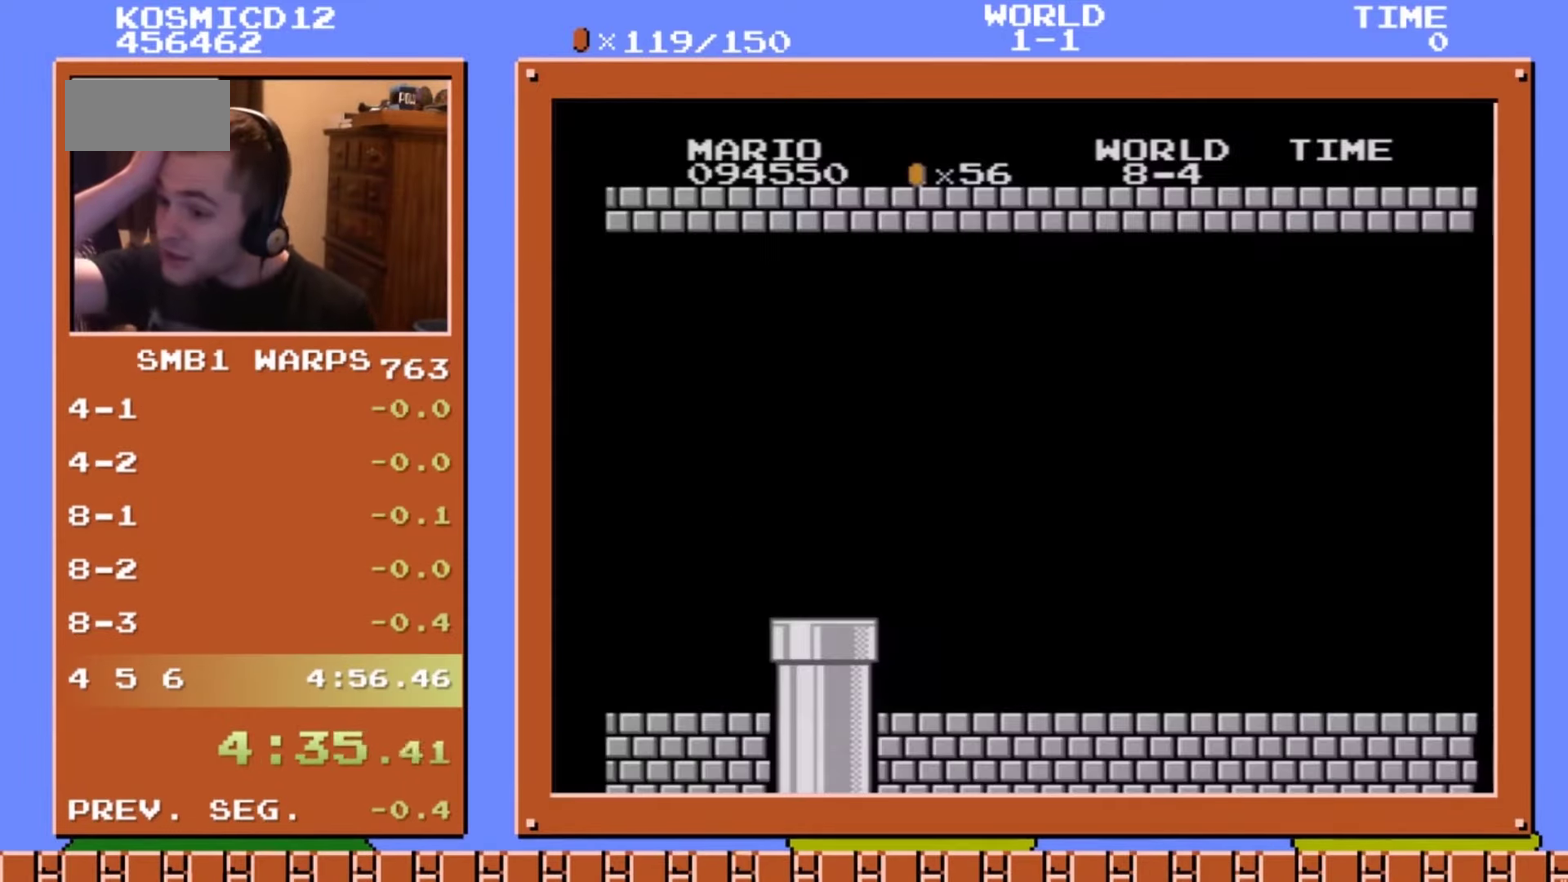
{"dt_ms": 500, "buttons": [], "events": [[300, "START", "down"], [483, "START", "up"]]}
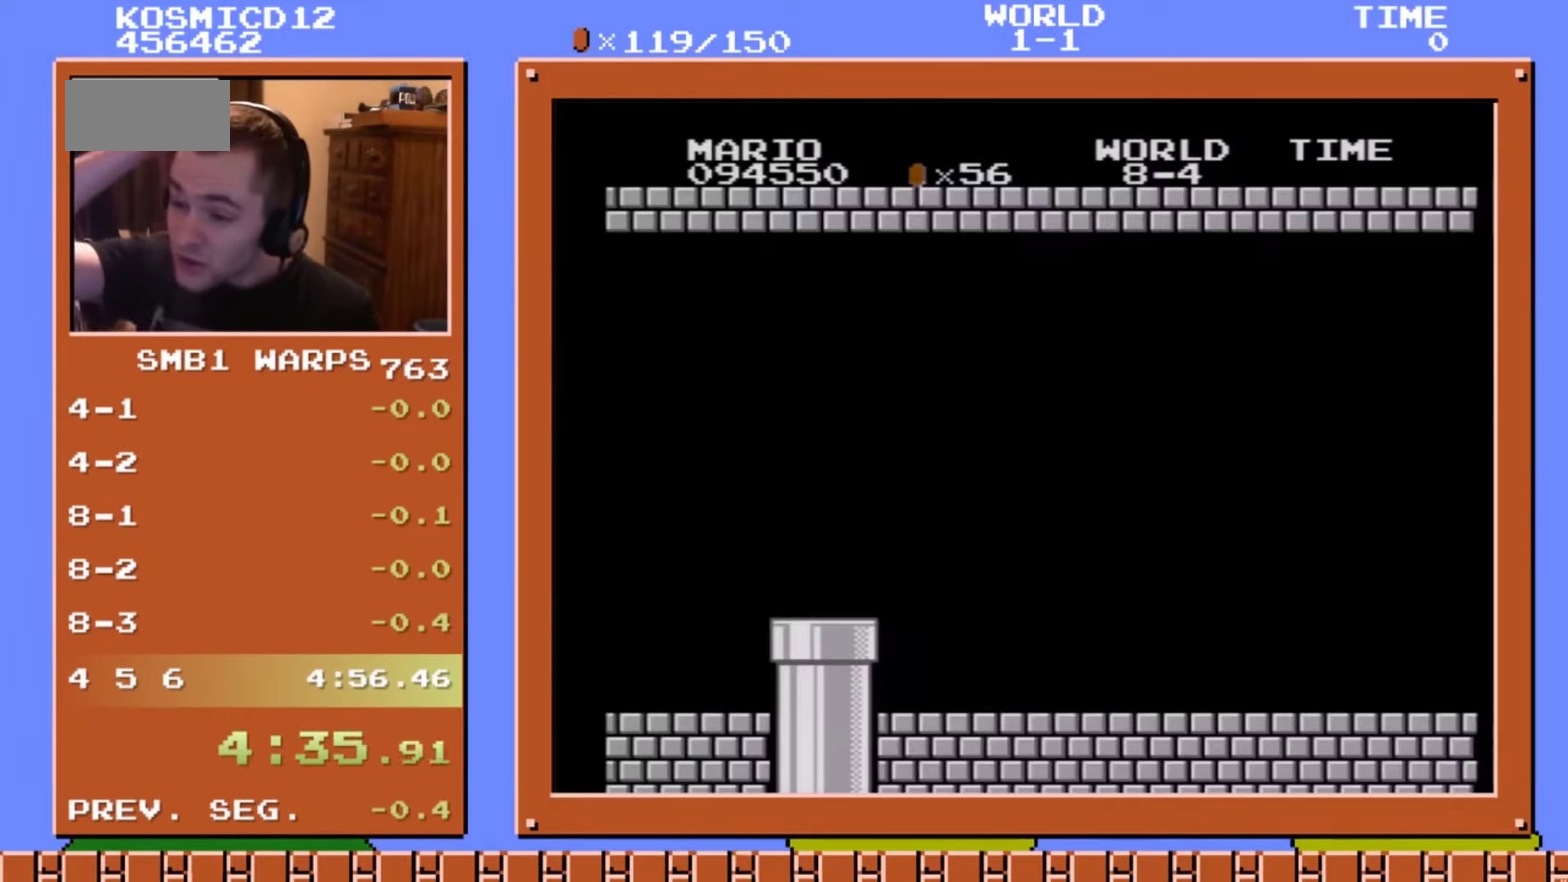
{"dt_ms": 500, "buttons": [], "events": []}
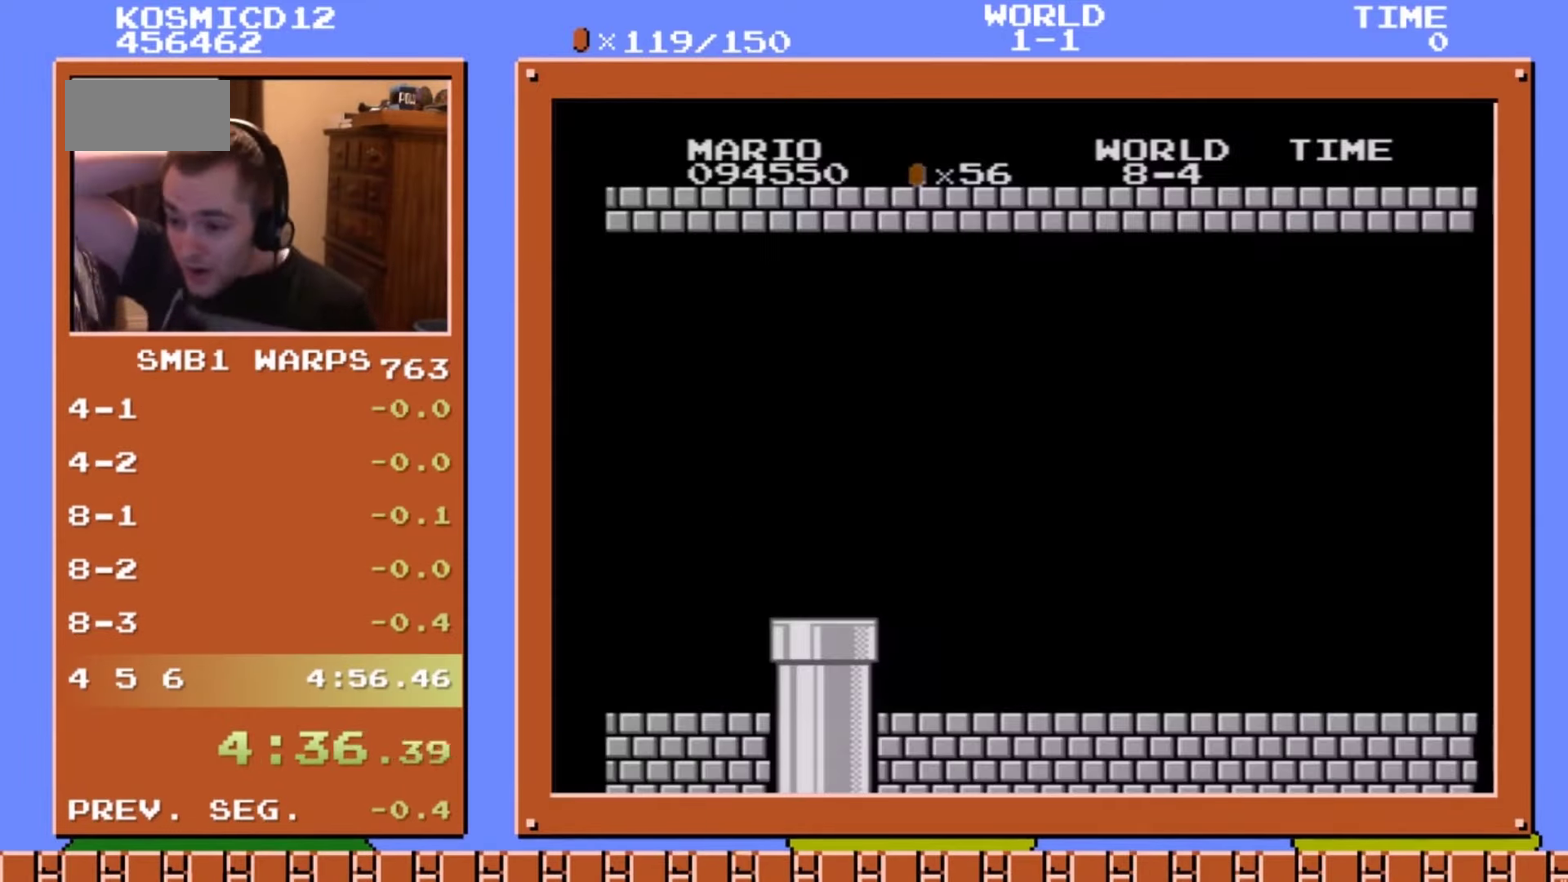
{"dt_ms": 1000, "buttons": ["DPAD_UP", "DPAD_RIGHT"], "events": [[833, "DPAD_RIGHT", "down"], [833, "DPAD_UP", "down"]]}
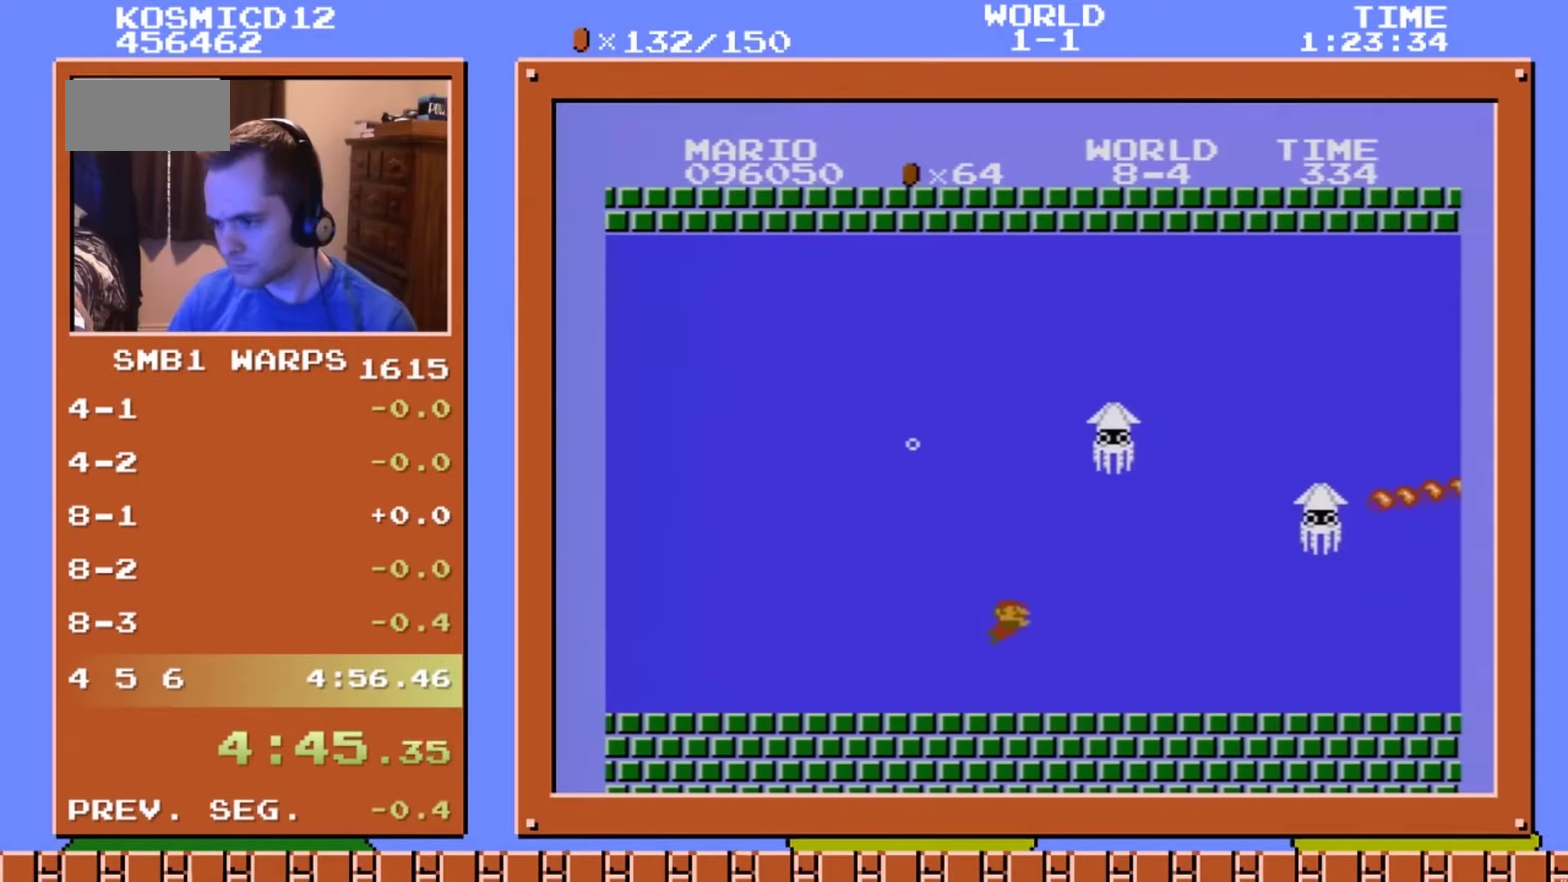
{"dt_ms": 500, "buttons": ["A", "DPAD_UP", "DPAD_RIGHT"], "events": [[167, "A", "down"]]}
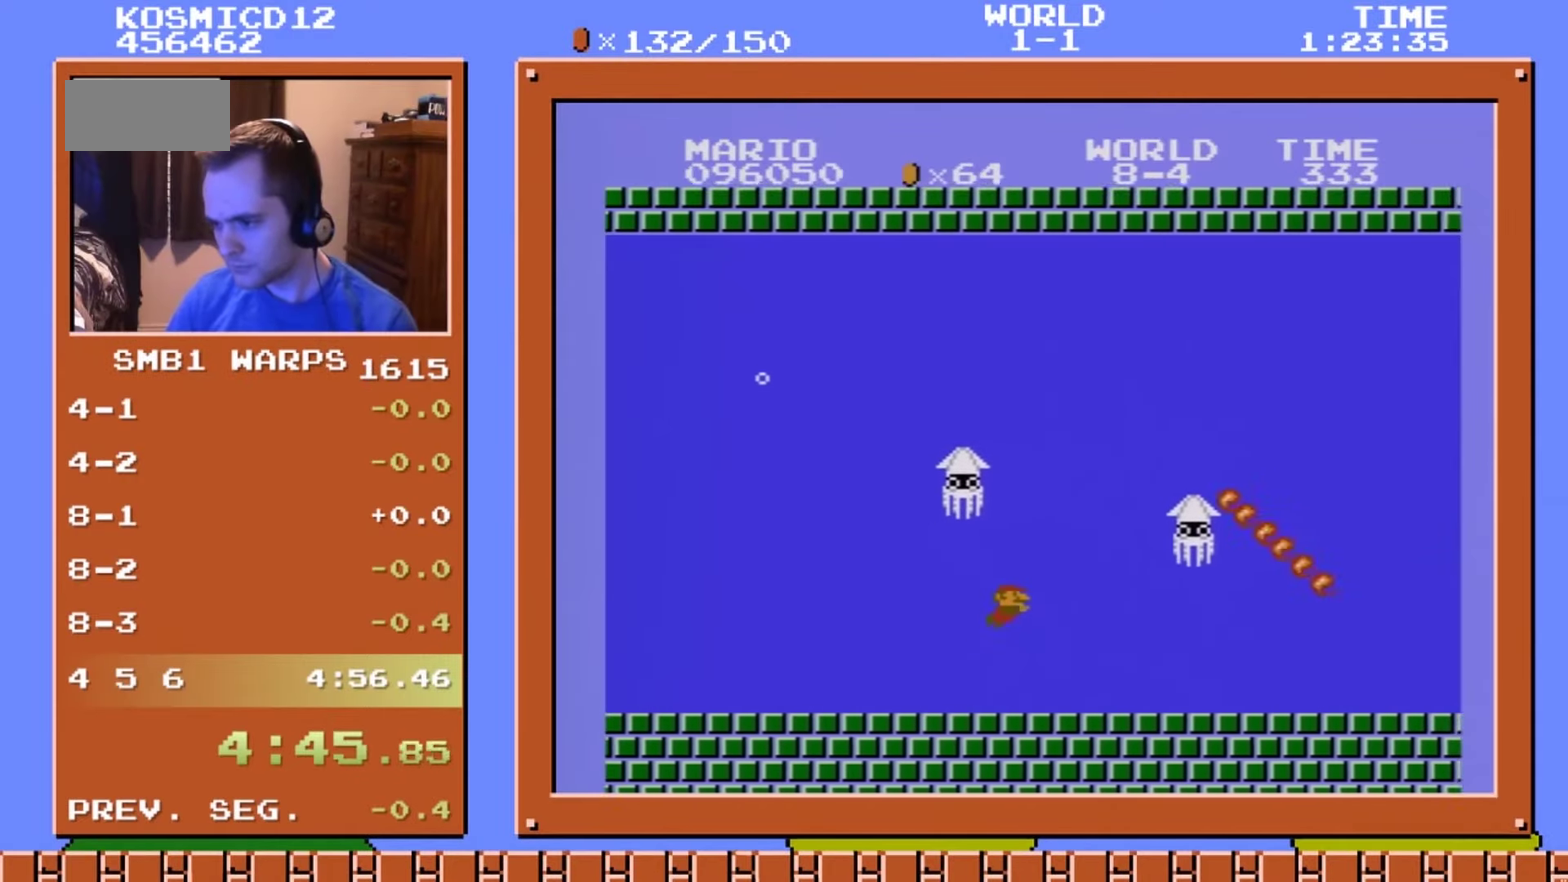
{"dt_ms": 500, "buttons": ["DPAD_UP", "DPAD_RIGHT"], "events": [[250, "A", "up"]]}
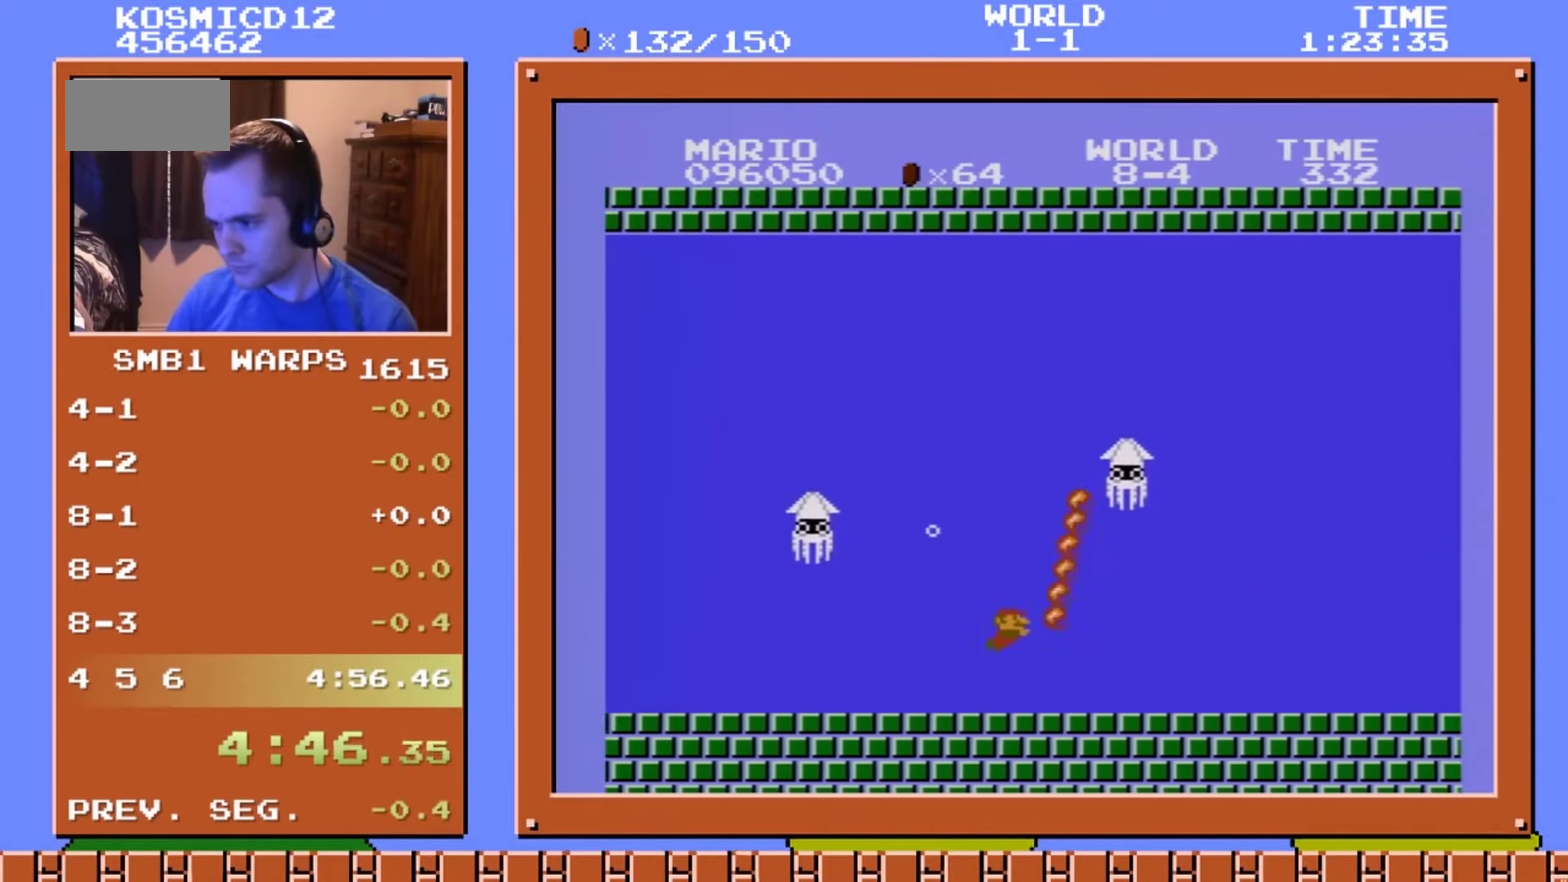
{"dt_ms": 500, "buttons": ["DPAD_UP", "DPAD_RIGHT"], "events": [[217, "A", "down"], [283, "A", "up"]]}